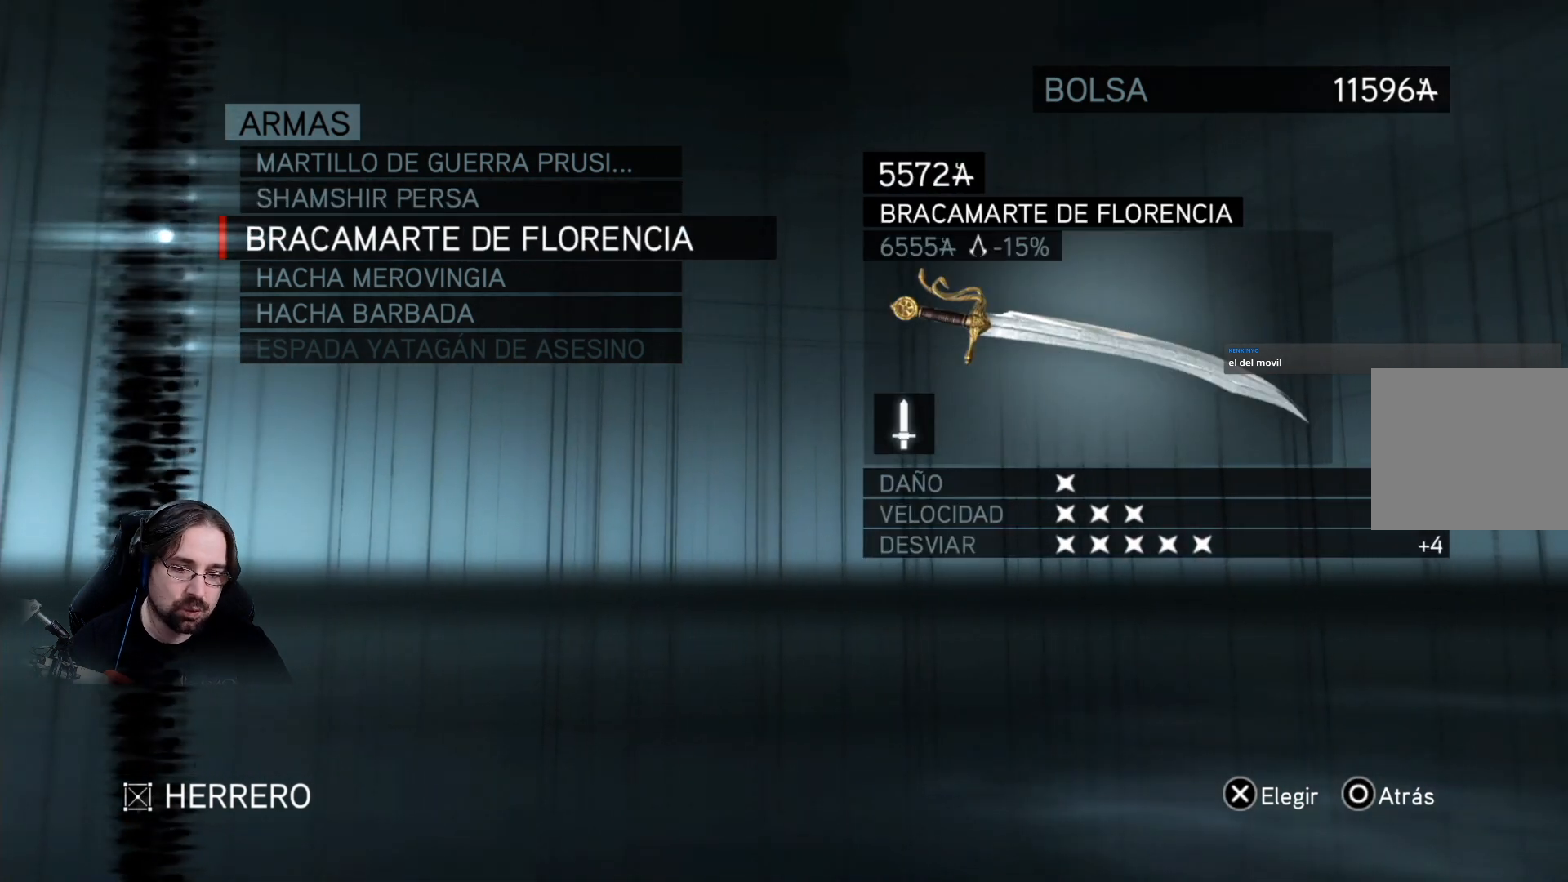
Gameplay with a controller (PlayStation layout); each line is a JSON object with the inputs held at the frame after it. "events" lists button and stick changes between this image and that frame as [ms after this image, input, new state], when the widget could be followed in between.
{"buttons": [], "left_stick": "center", "right_stick": "center", "events": []}
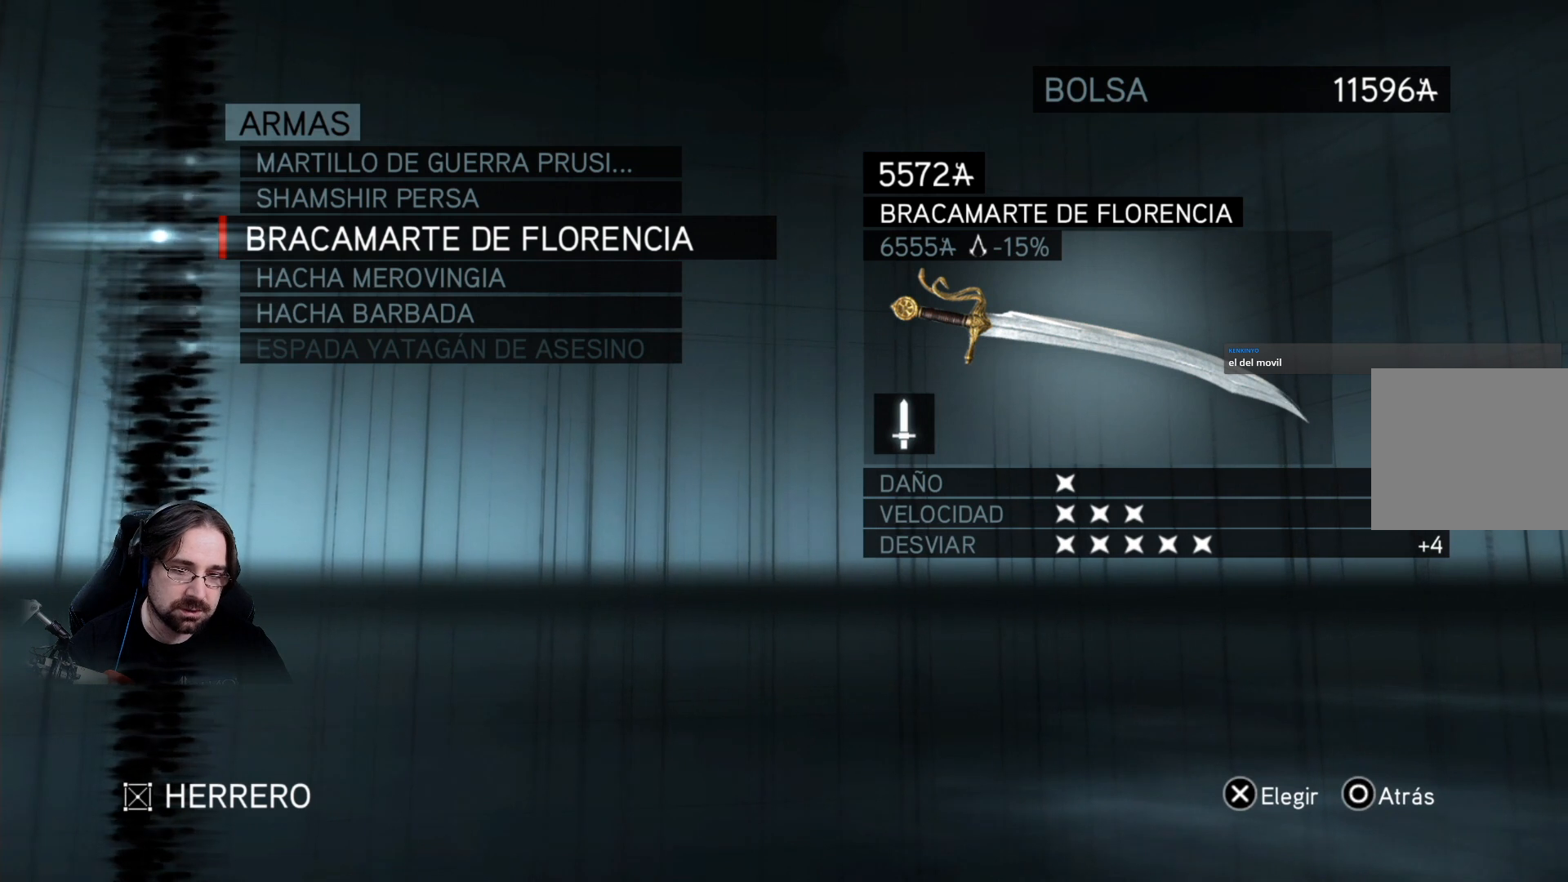
{"buttons": [], "left_stick": "center", "right_stick": "center", "events": []}
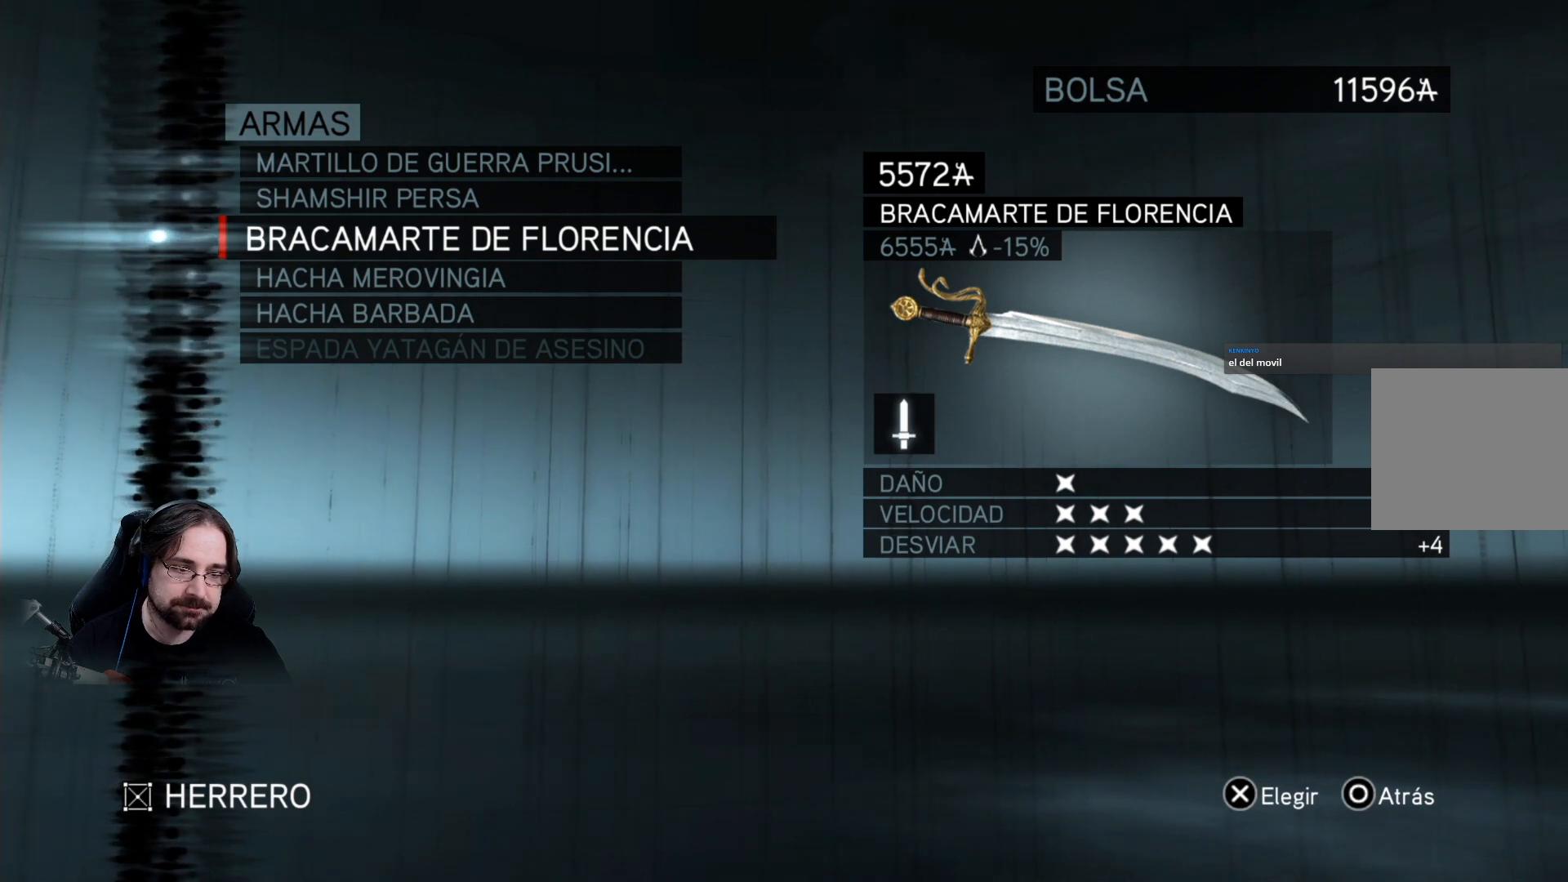
{"buttons": [], "left_stick": "center", "right_stick": "center", "events": [[67, "DPAD_UP", "down"], [167, "DPAD_UP", "up"]]}
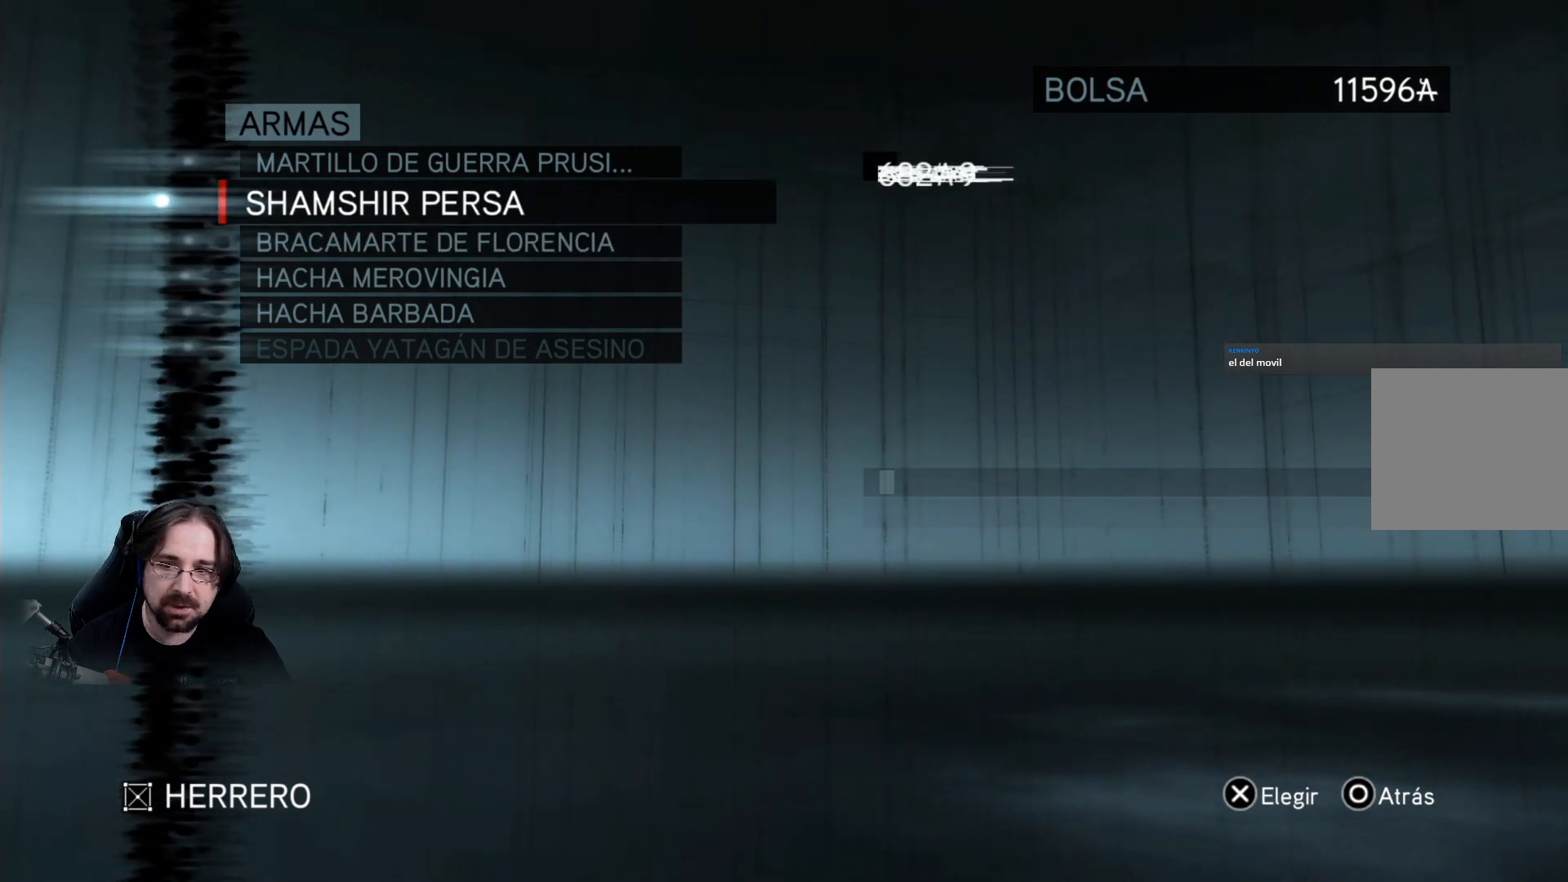
{"buttons": [], "left_stick": "center", "right_stick": "center", "events": []}
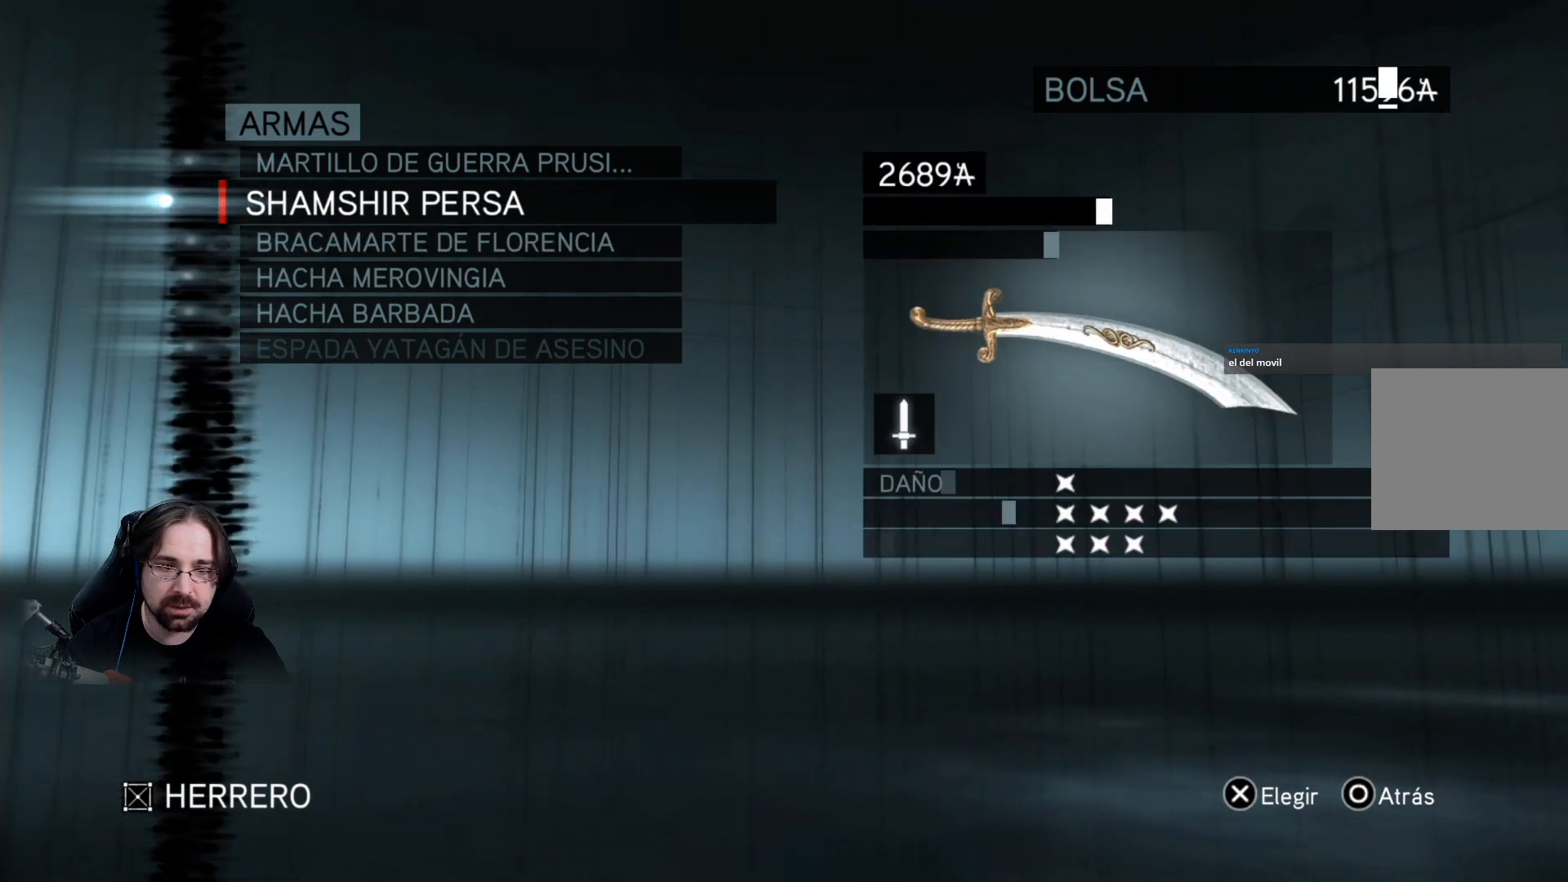
{"buttons": [], "left_stick": "center", "right_stick": "center", "events": []}
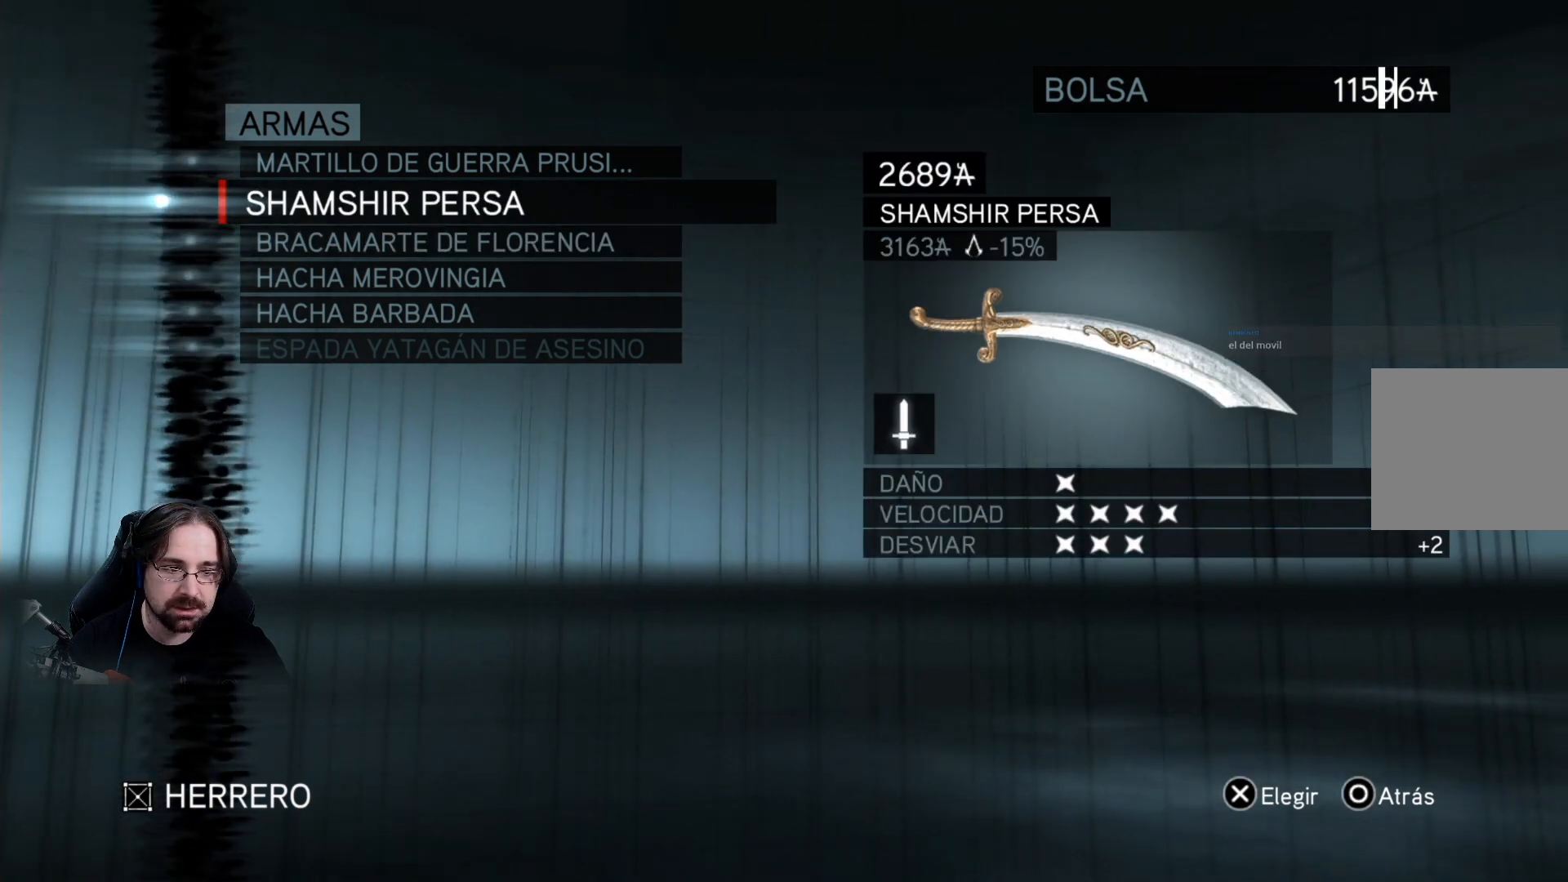
{"buttons": [], "left_stick": "center", "right_stick": "center", "events": []}
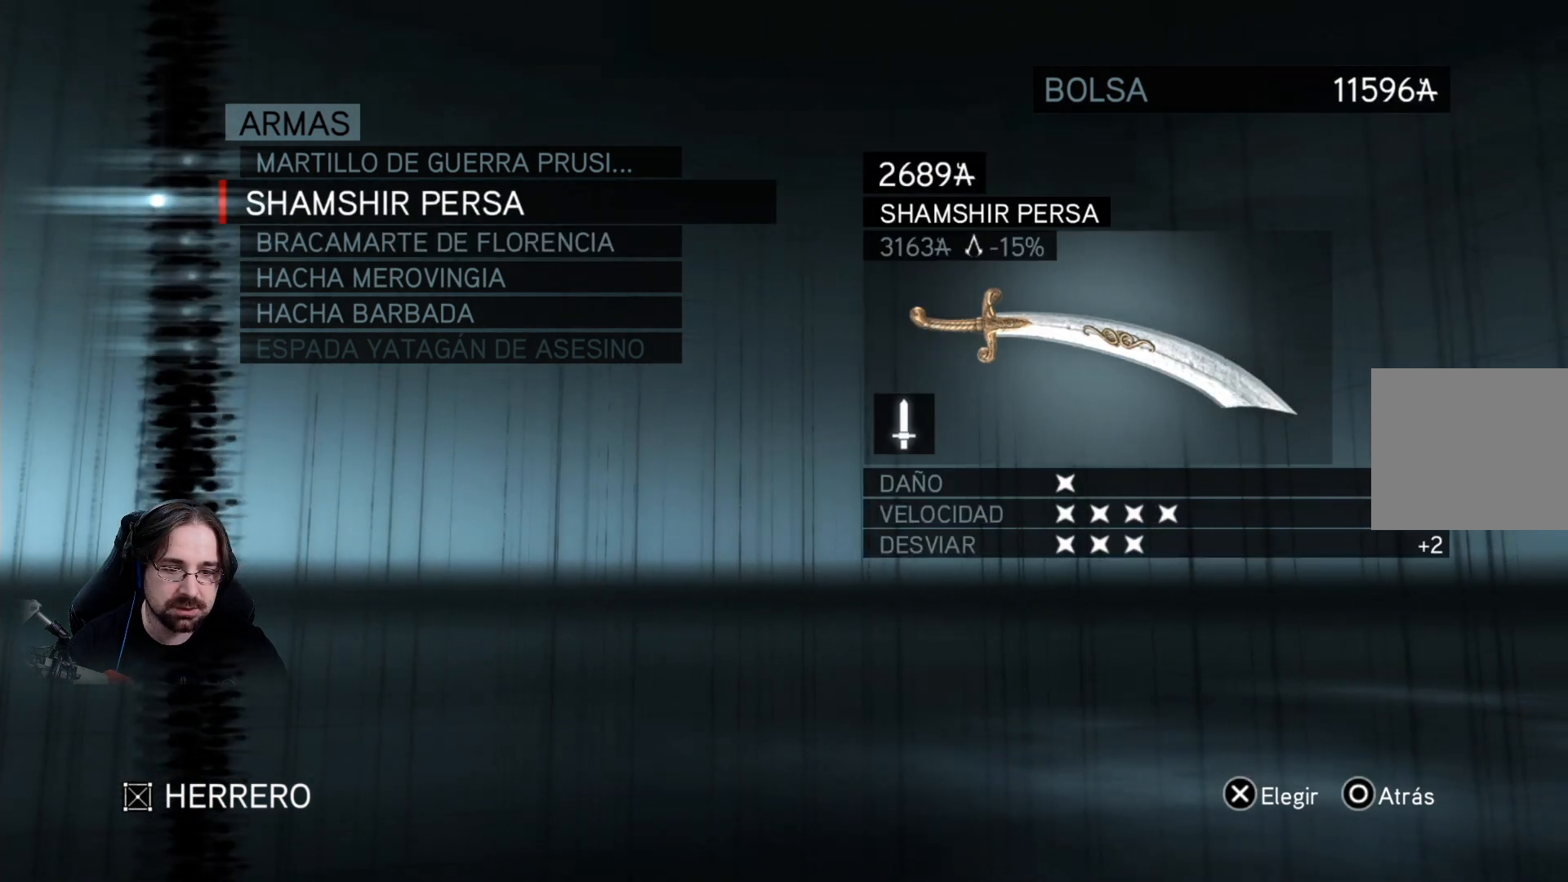
{"buttons": [], "left_stick": "center", "right_stick": "center", "events": [[333, "CROSS", "down"], [433, "CROSS", "up"]]}
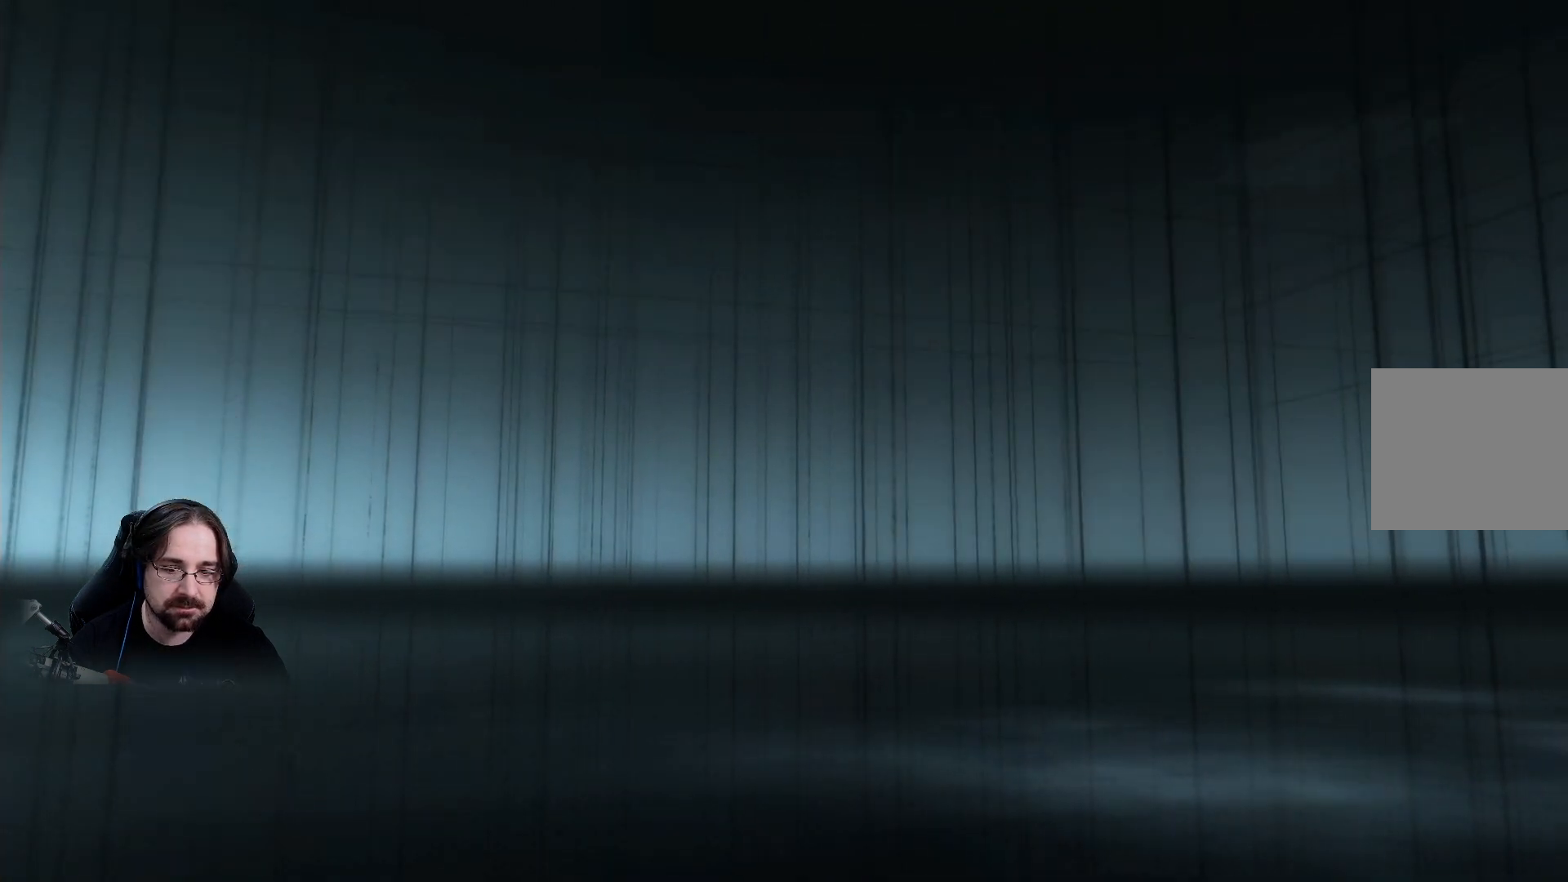
{"buttons": [], "left_stick": "center", "right_stick": "center", "events": []}
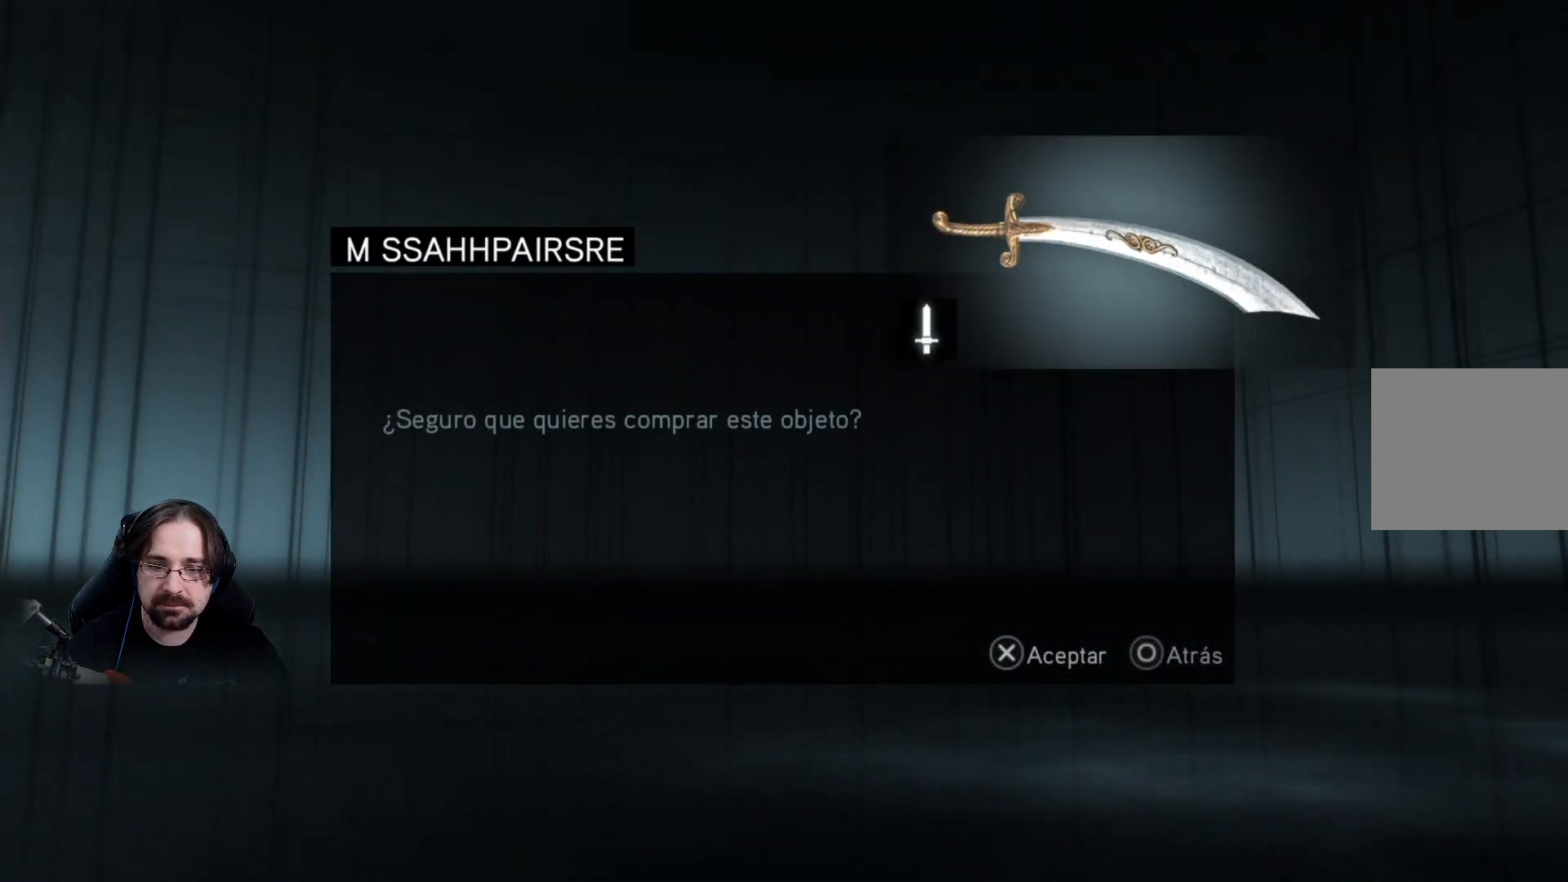
{"buttons": ["CROSS"], "left_stick": "center", "right_stick": "center", "events": [[500, "CROSS", "down"]]}
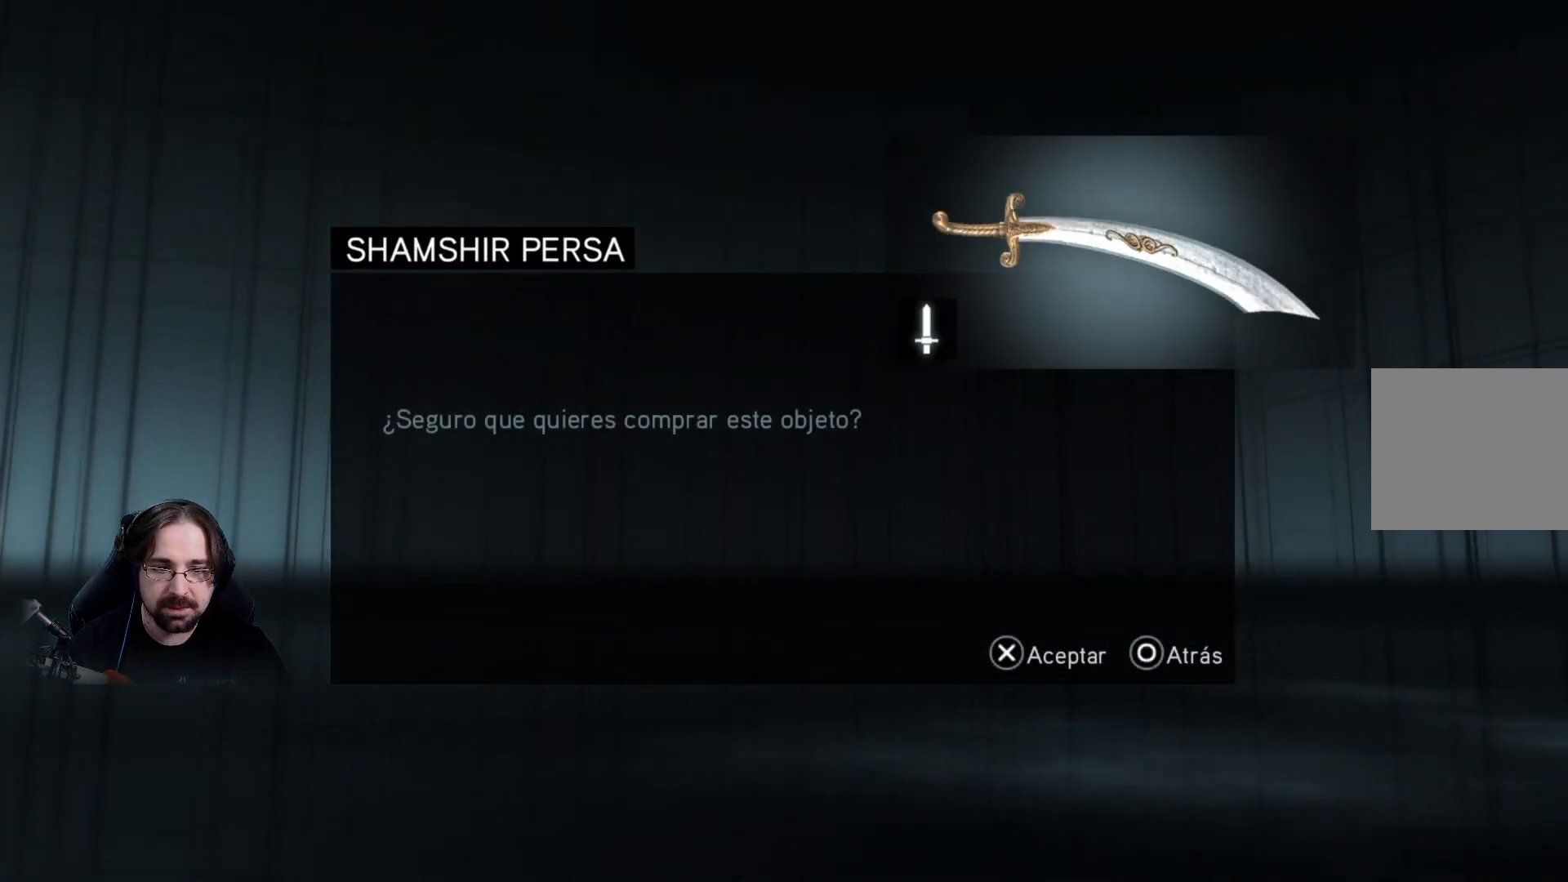
{"buttons": [], "left_stick": "center", "right_stick": "center", "events": [[100, "CROSS", "up"]]}
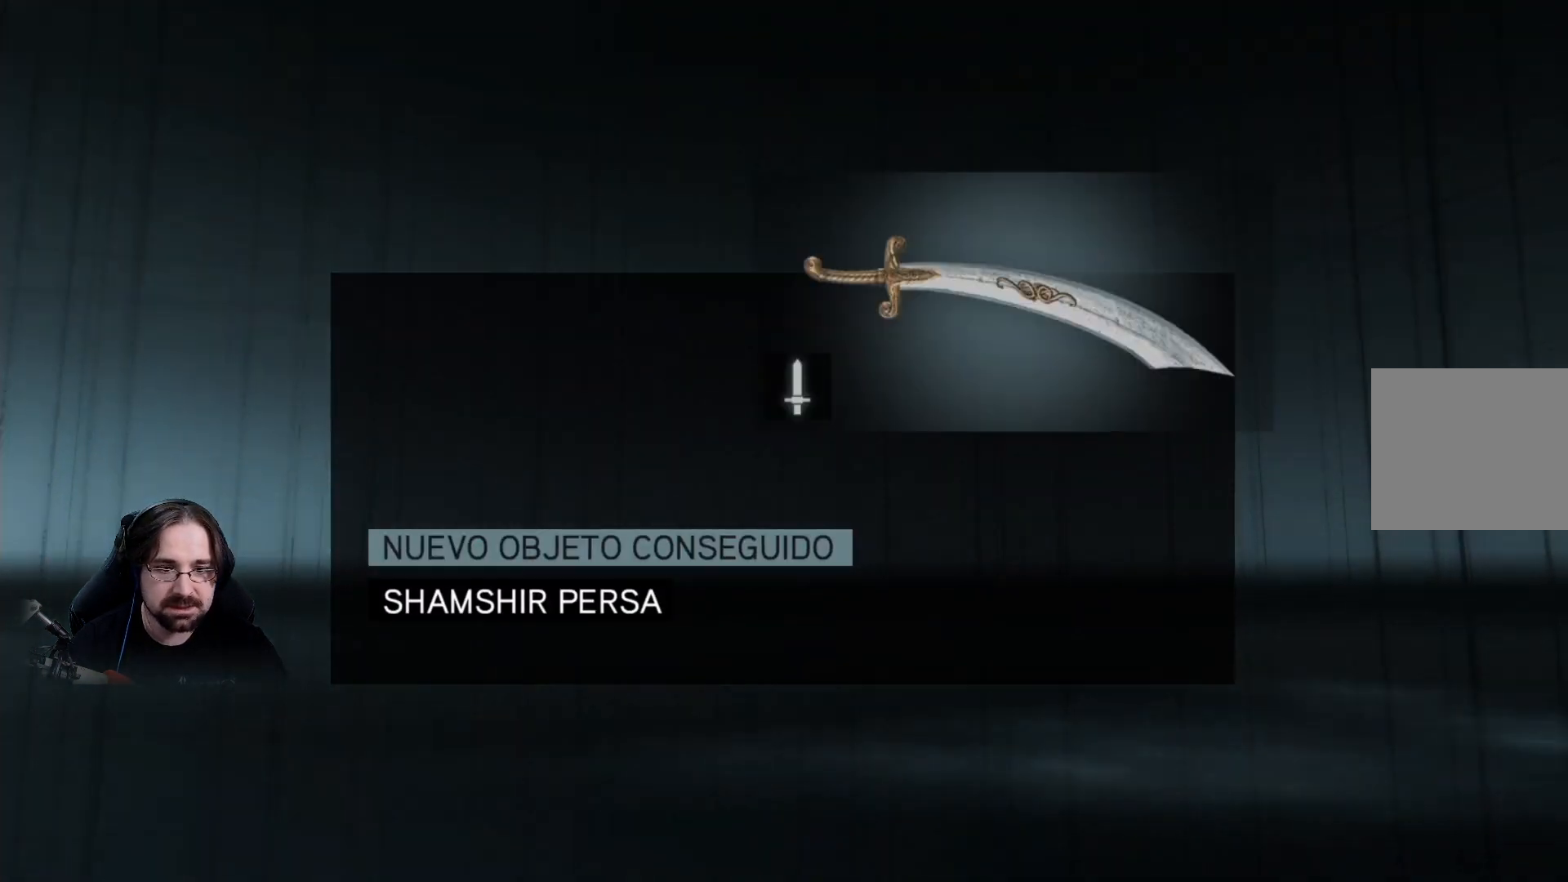
{"buttons": [], "left_stick": "center", "right_stick": "center", "events": []}
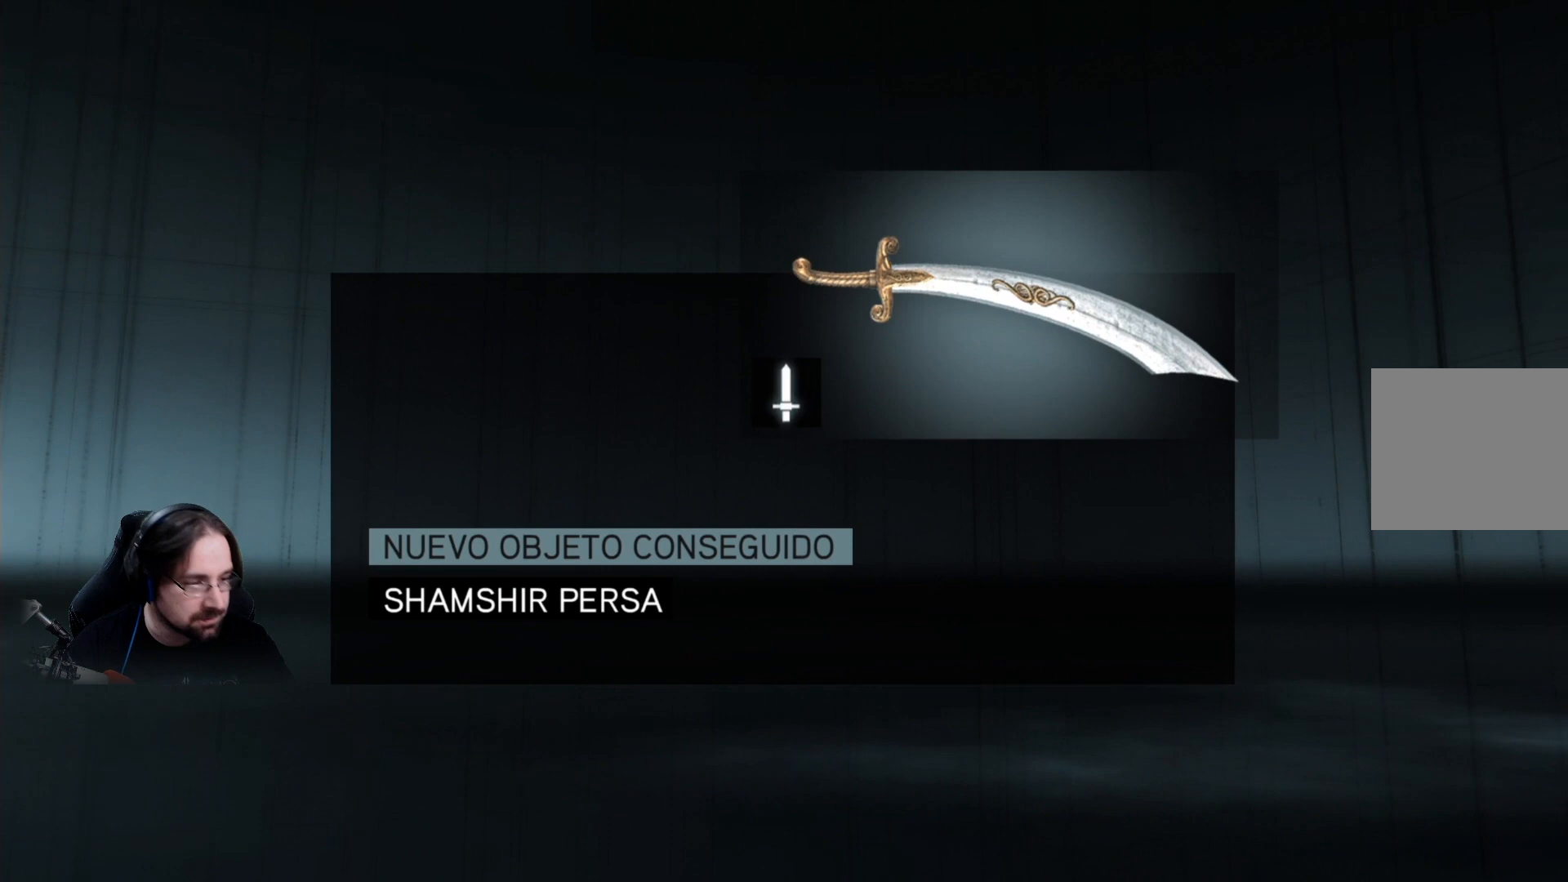
{"buttons": [], "left_stick": "center", "right_stick": "center", "events": []}
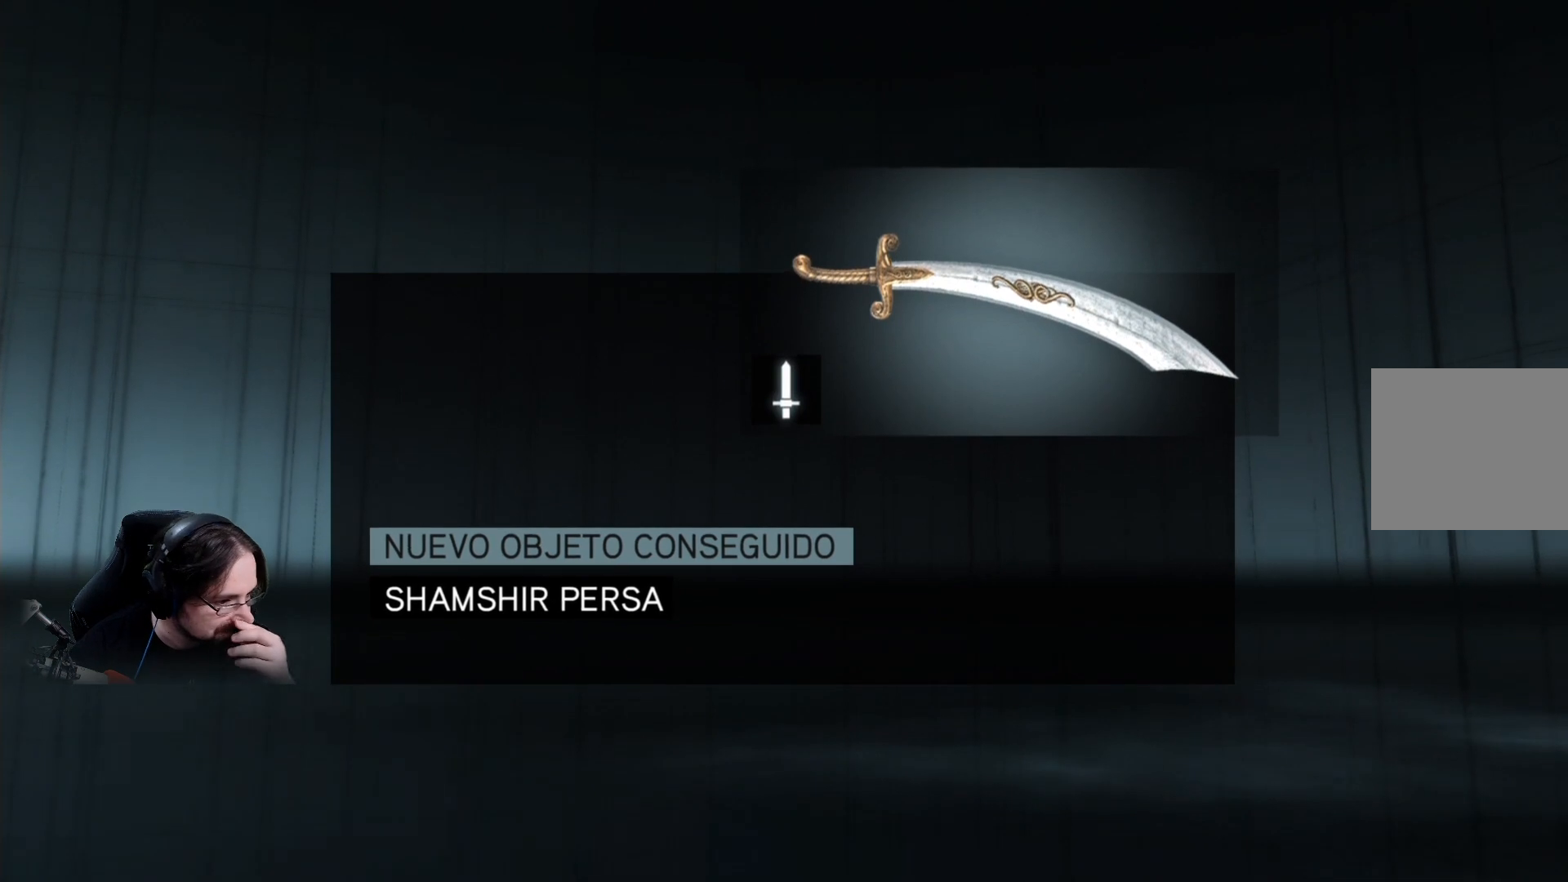
{"buttons": [], "left_stick": "center", "right_stick": "center", "events": []}
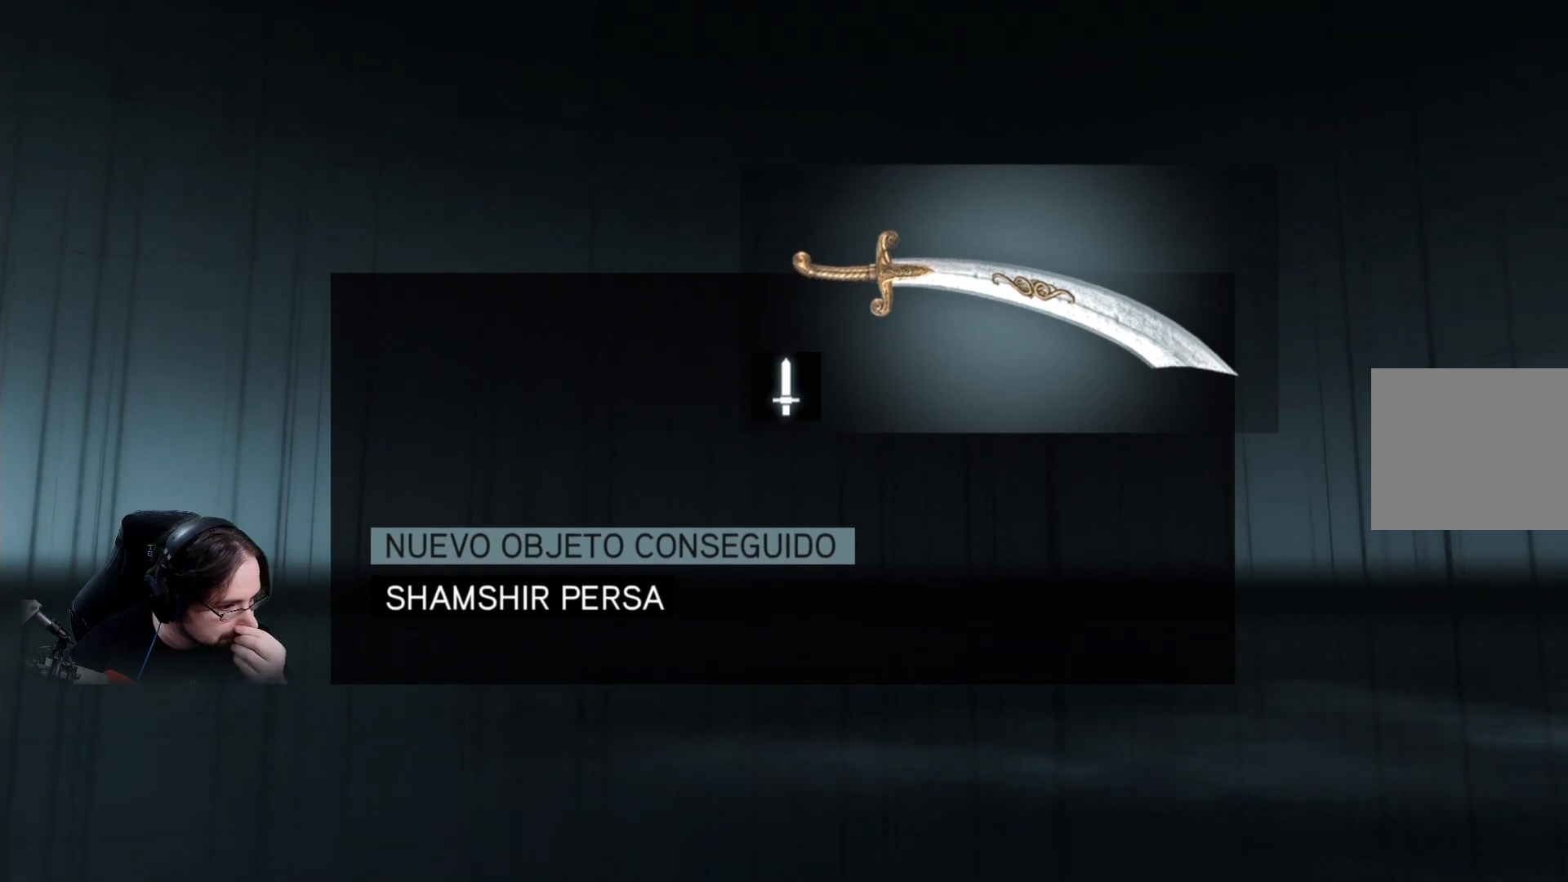
{"buttons": [], "left_stick": "center", "right_stick": "center", "events": []}
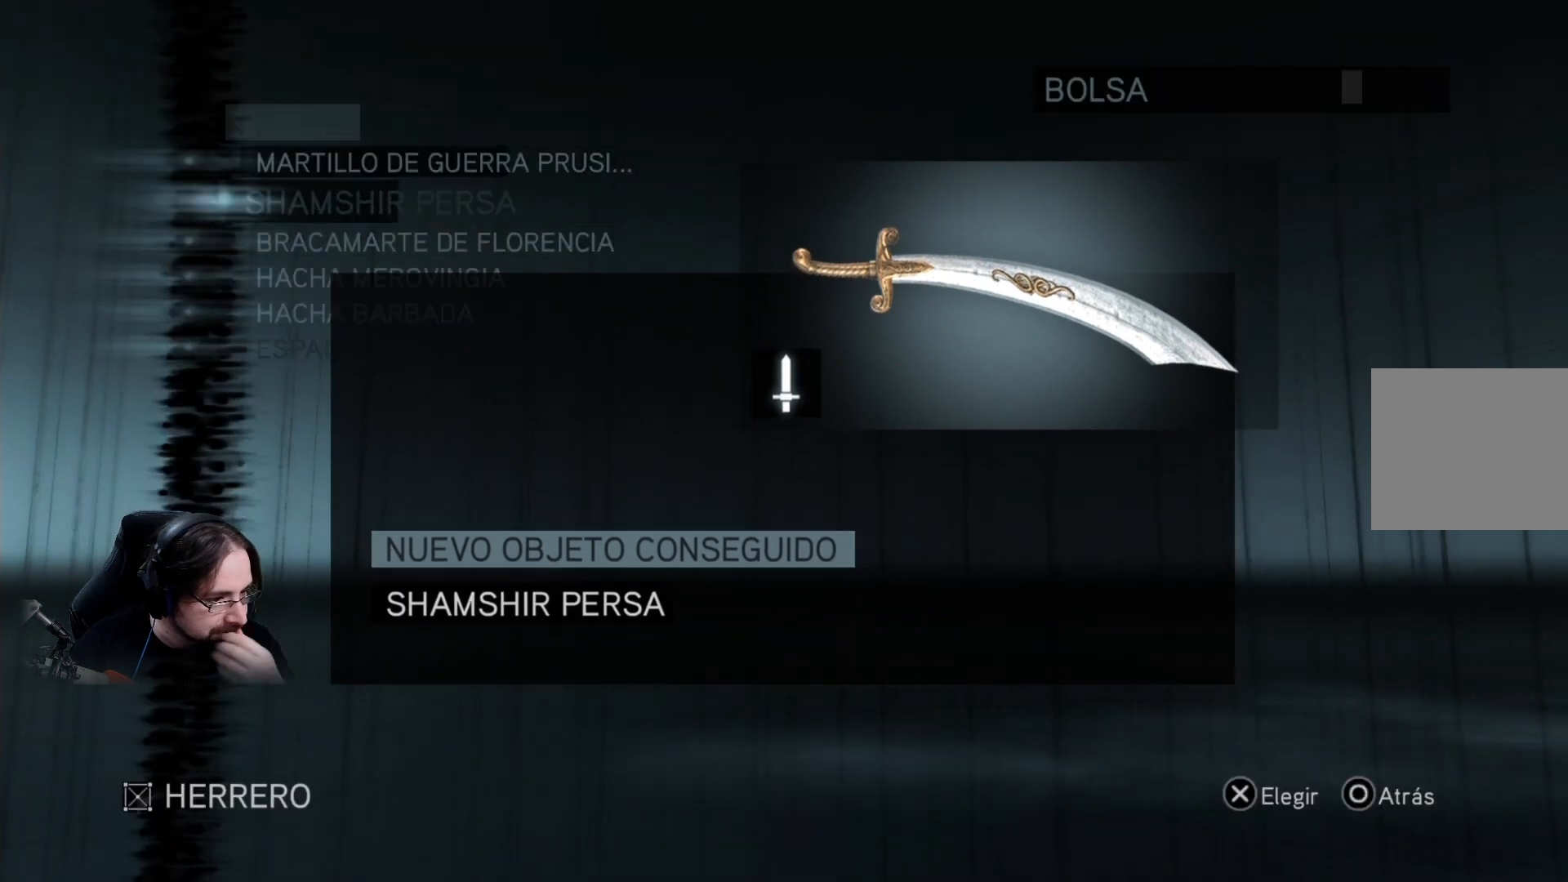
{"buttons": [], "left_stick": "center", "right_stick": "center", "events": []}
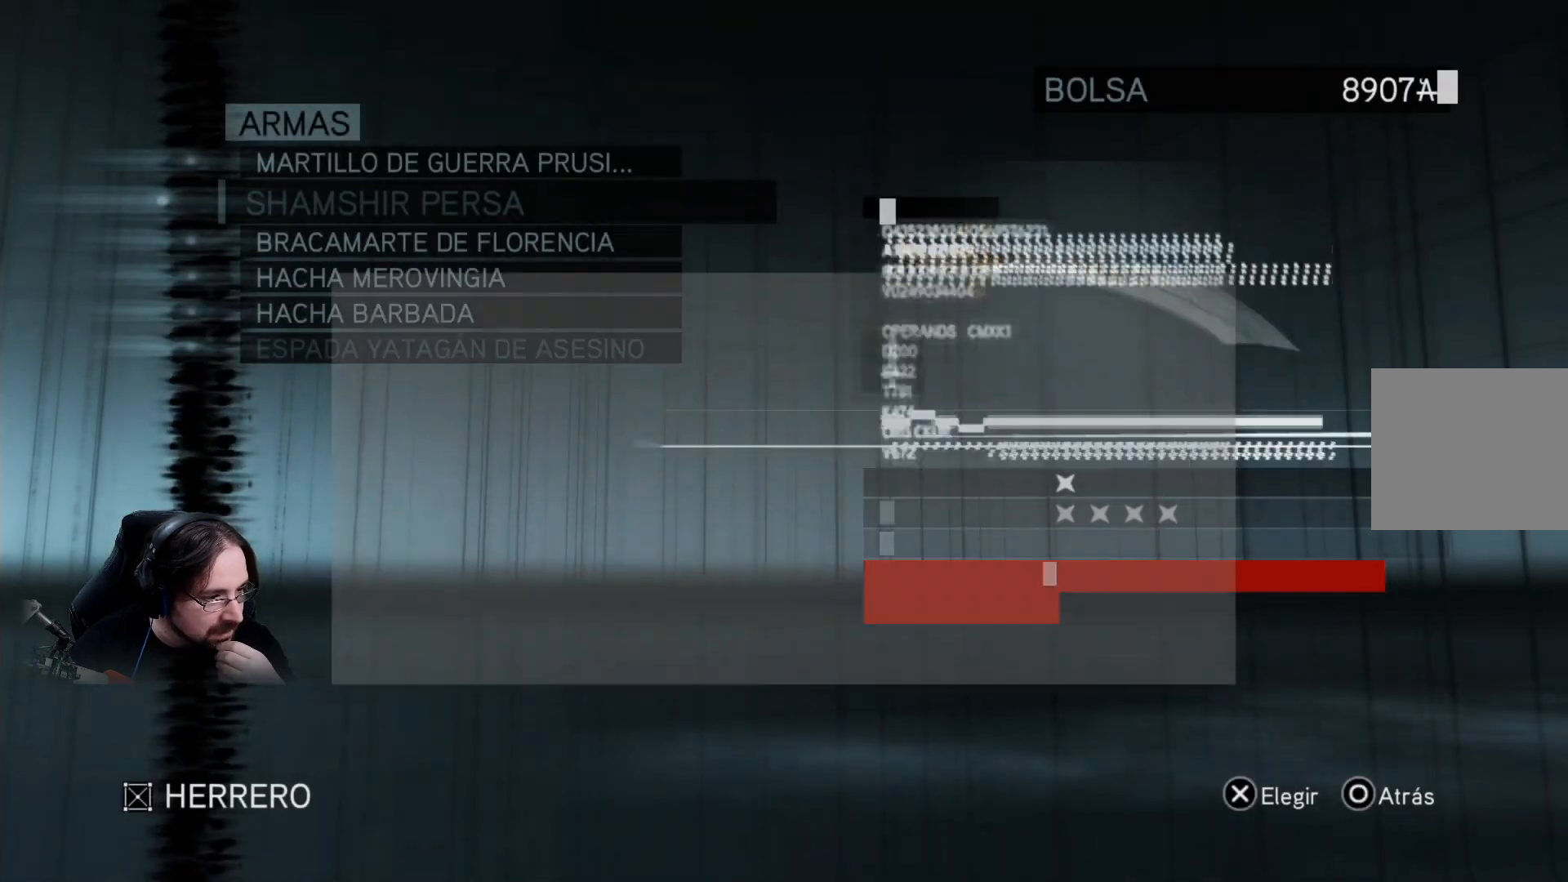
{"buttons": [], "left_stick": "center", "right_stick": "center", "events": []}
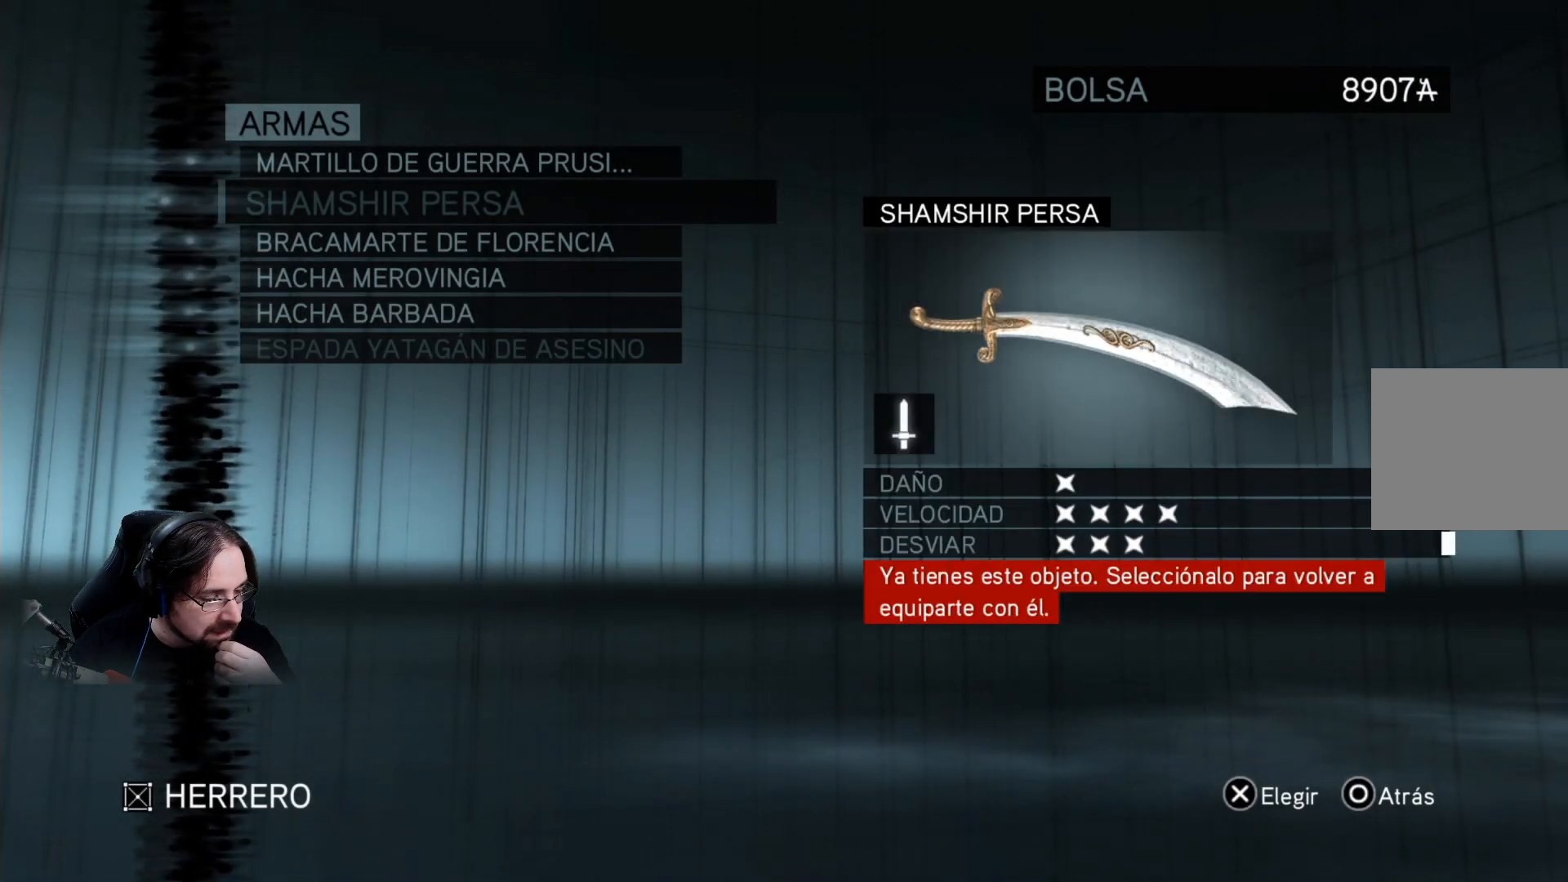
{"buttons": [], "left_stick": "center", "right_stick": "center", "events": []}
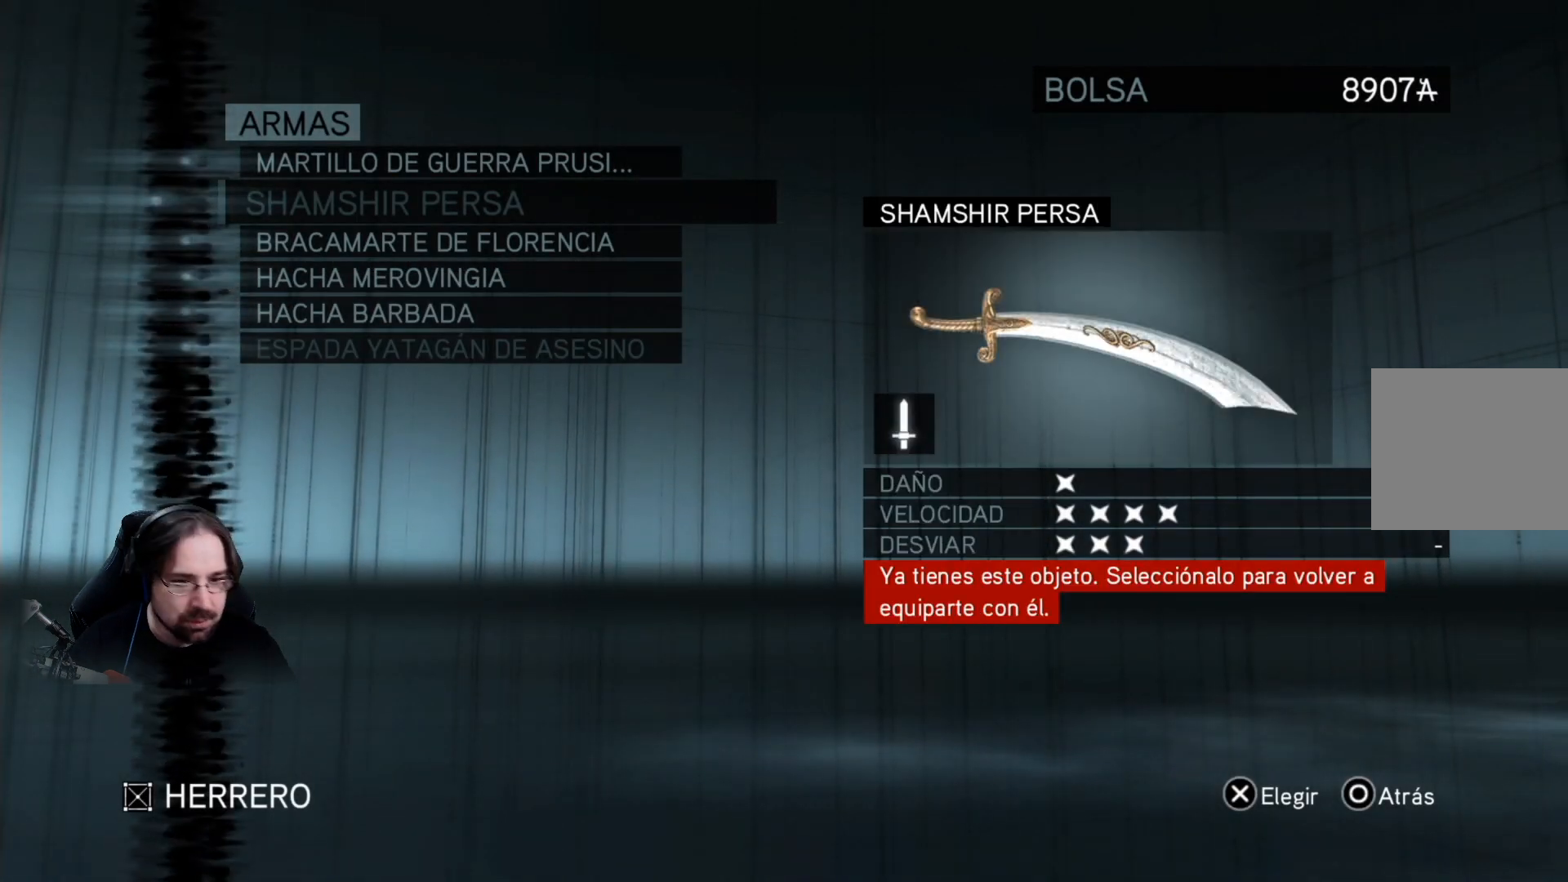
{"buttons": ["CIRCLE"], "left_stick": "center", "right_stick": "center", "events": [[467, "CIRCLE", "down"]]}
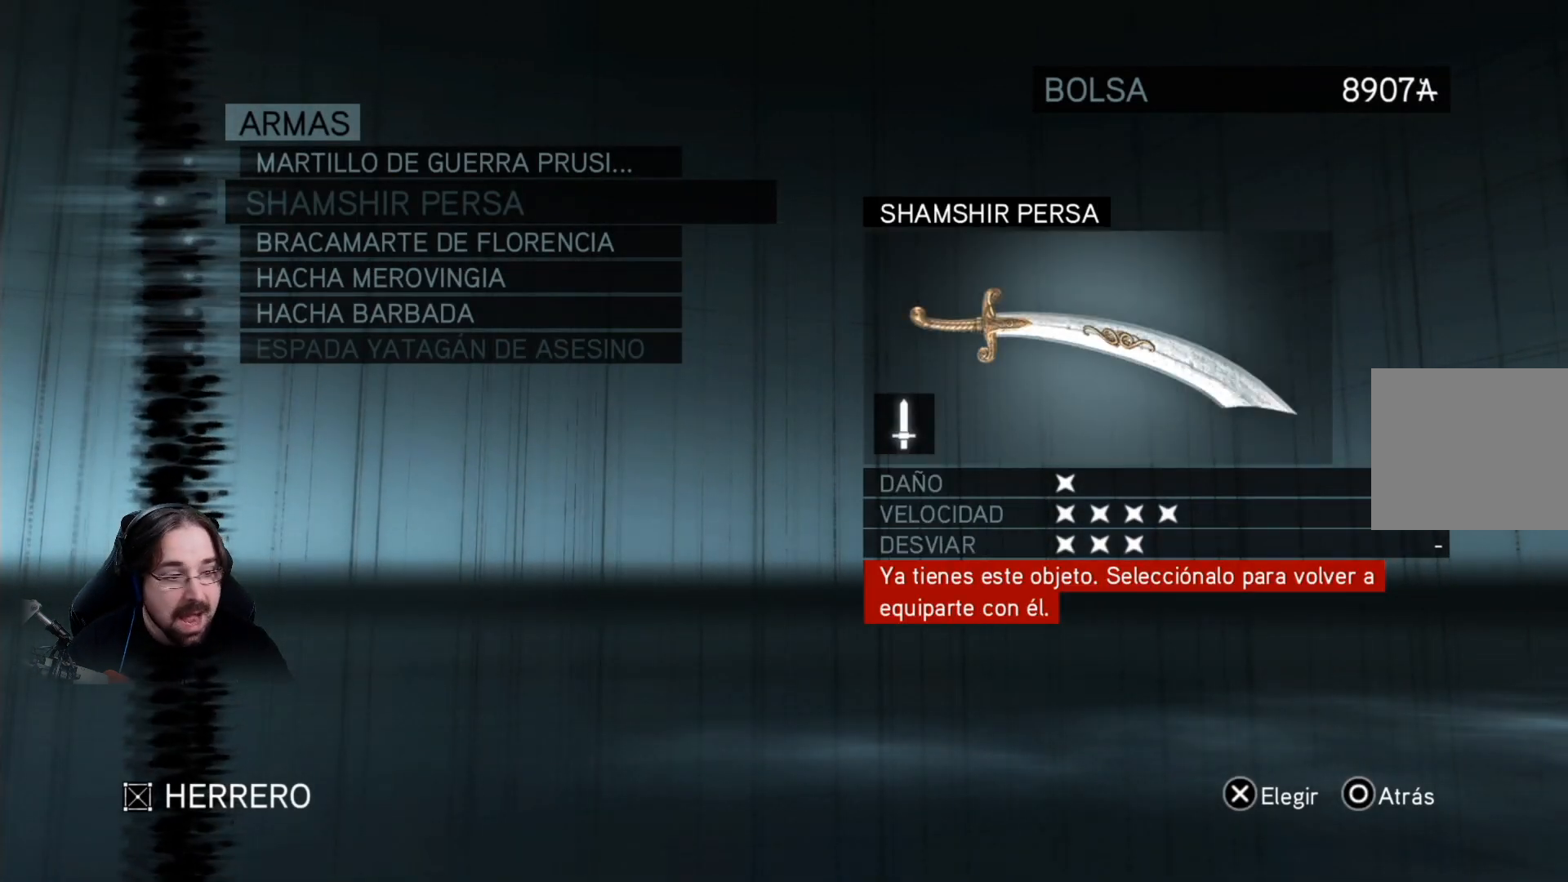
{"buttons": ["CIRCLE"], "left_stick": "center", "right_stick": "center", "events": [[100, "CIRCLE", "up"], [267, "CIRCLE", "down"], [400, "CIRCLE", "up"], [467, "CIRCLE", "down"]]}
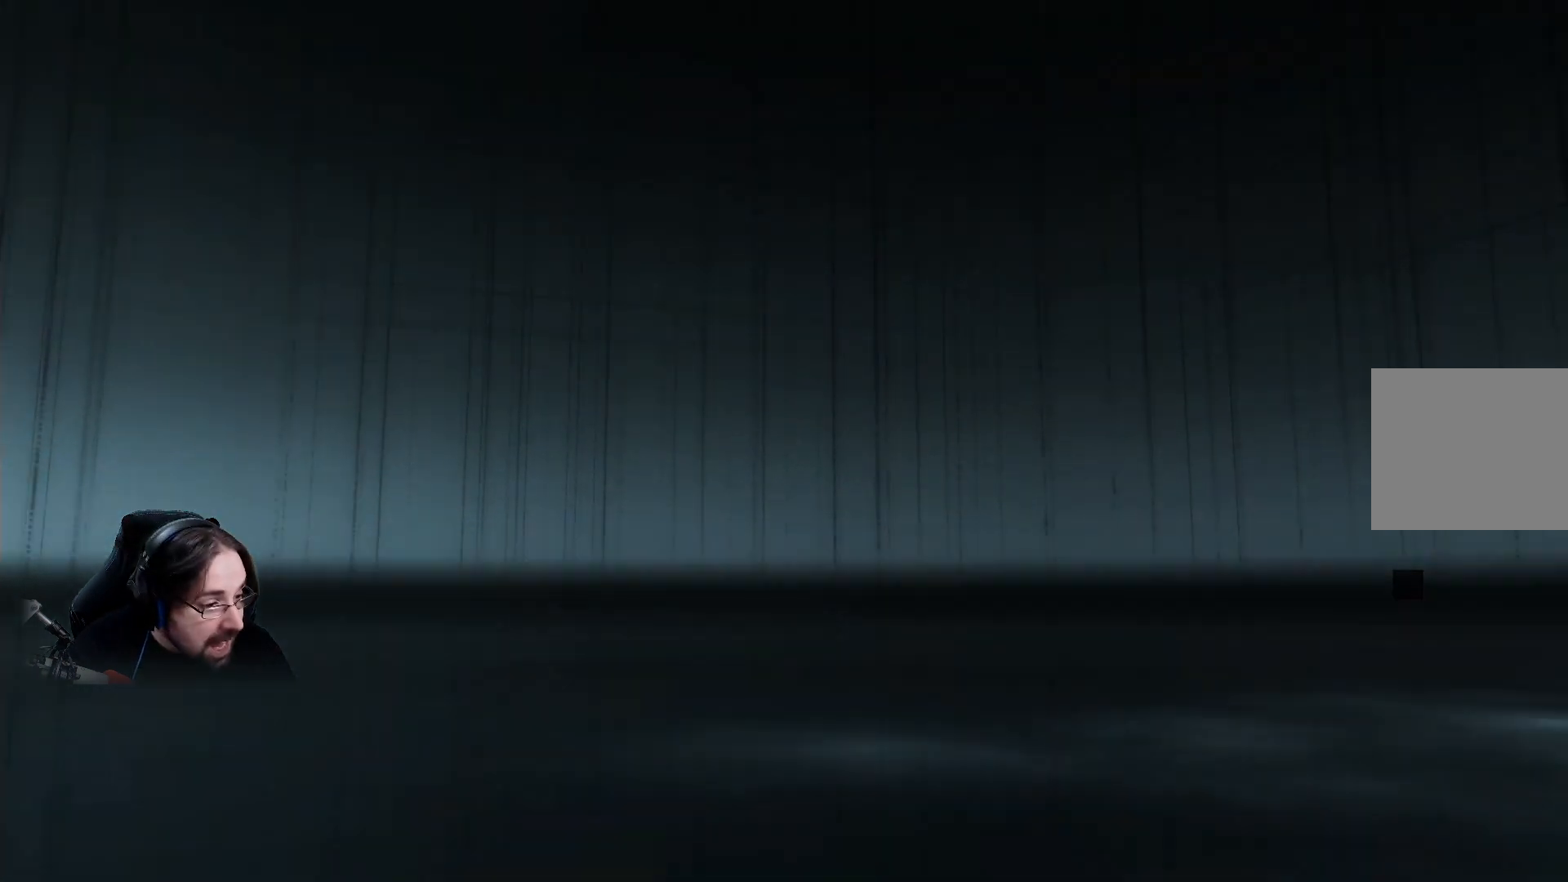
{"buttons": [], "left_stick": "center", "right_stick": "center", "events": [[67, "CIRCLE", "up"], [133, "CIRCLE", "down"], [233, "CIRCLE", "up"], [333, "CIRCLE", "down"], [433, "CIRCLE", "up"]]}
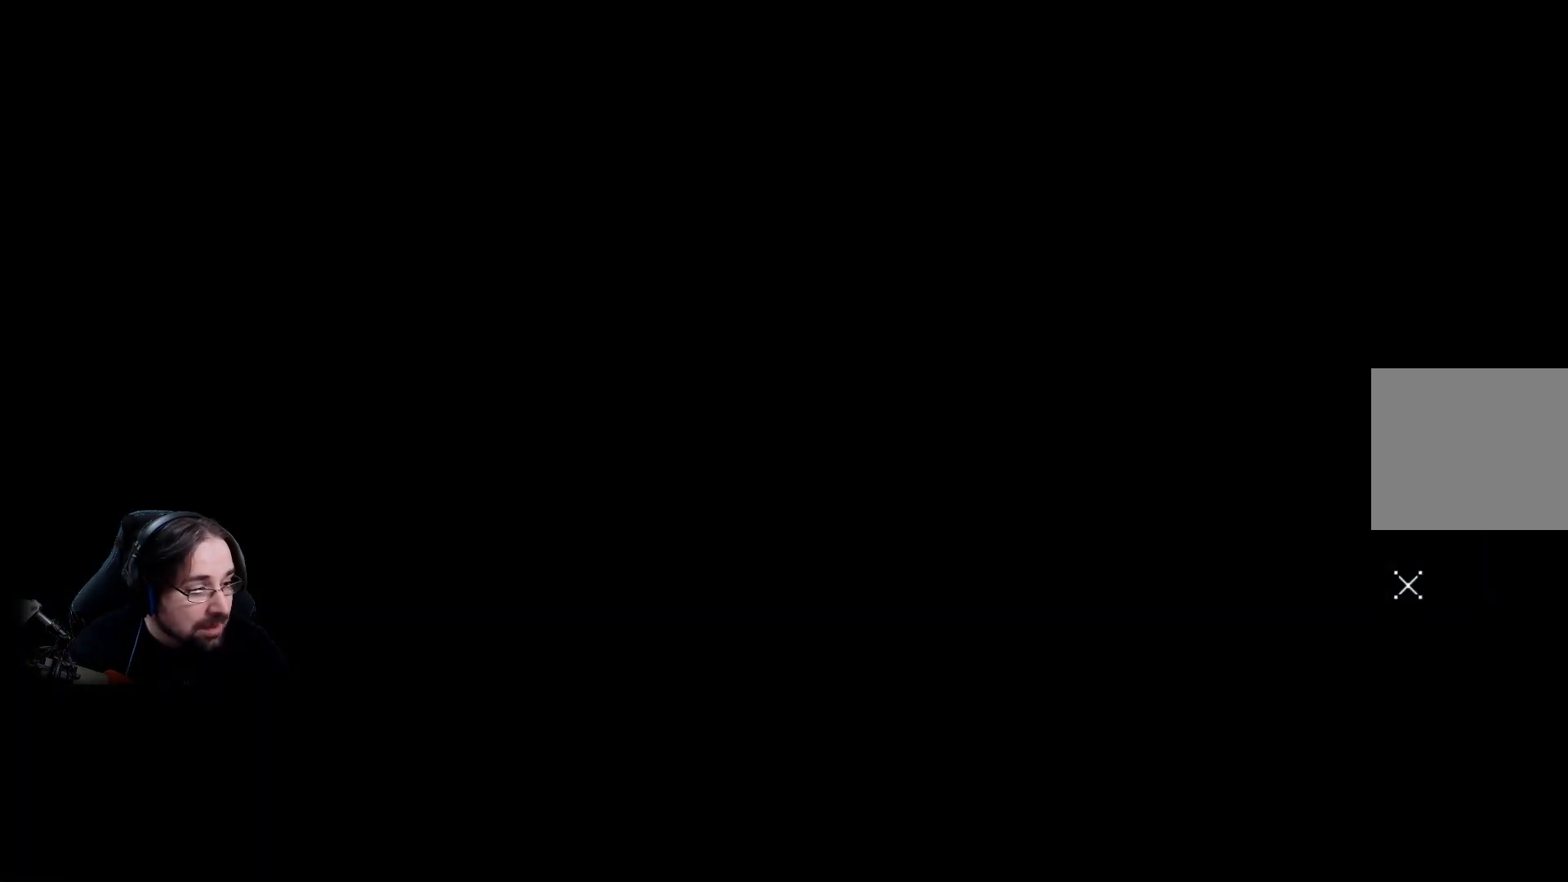
{"buttons": [], "left_stick": "center", "right_stick": "center", "events": [[33, "CIRCLE", "down"], [133, "CIRCLE", "up"], [233, "CIRCLE", "down"], [367, "CIRCLE", "up"]]}
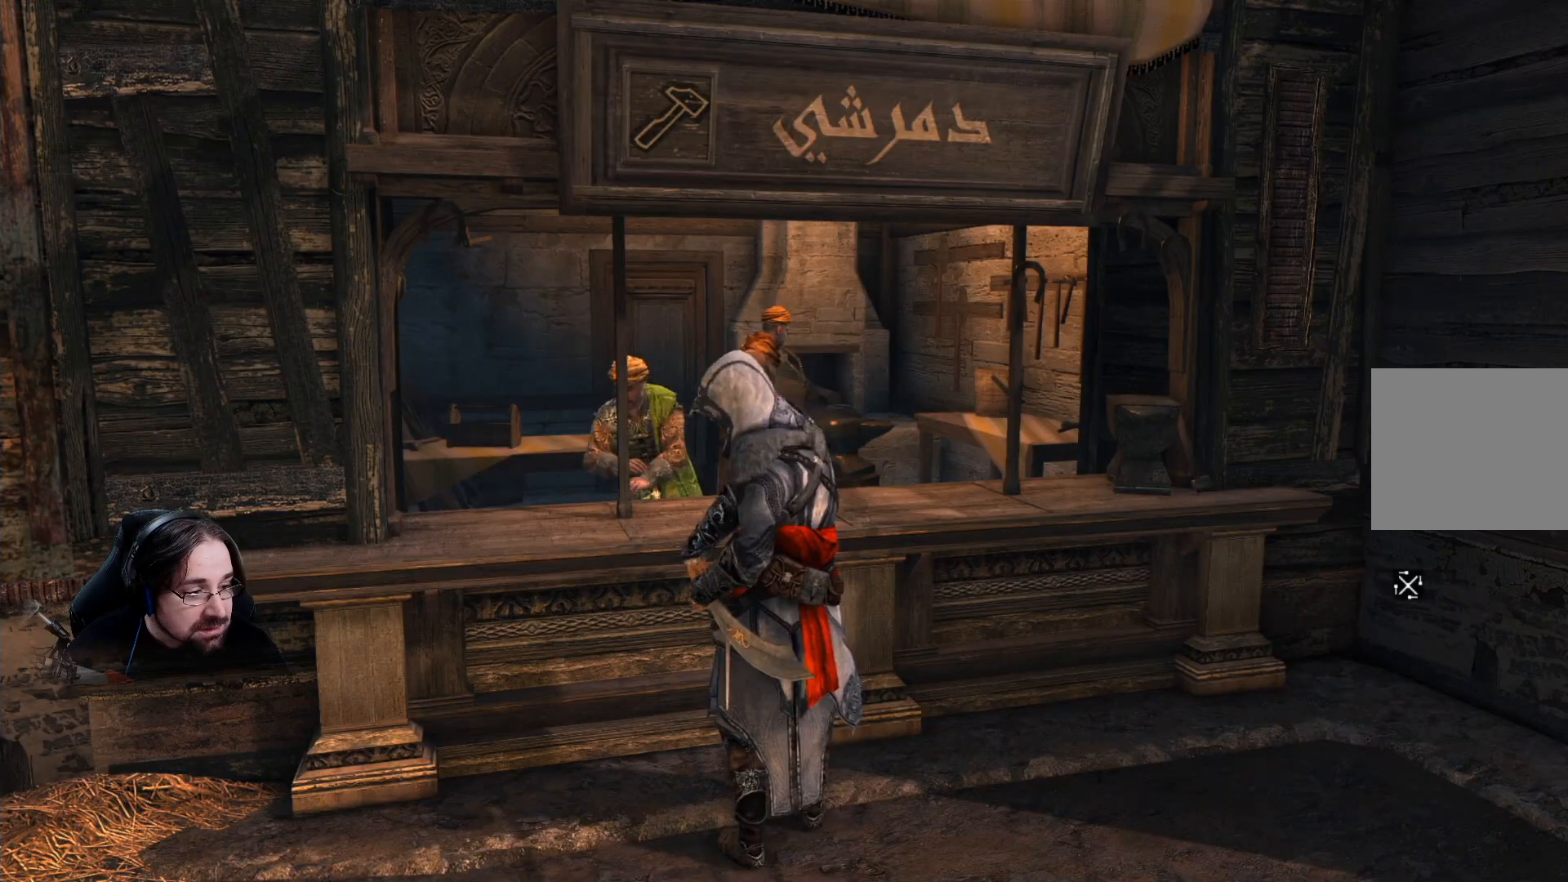
{"buttons": [], "left_stick": "center", "right_stick": "center", "events": []}
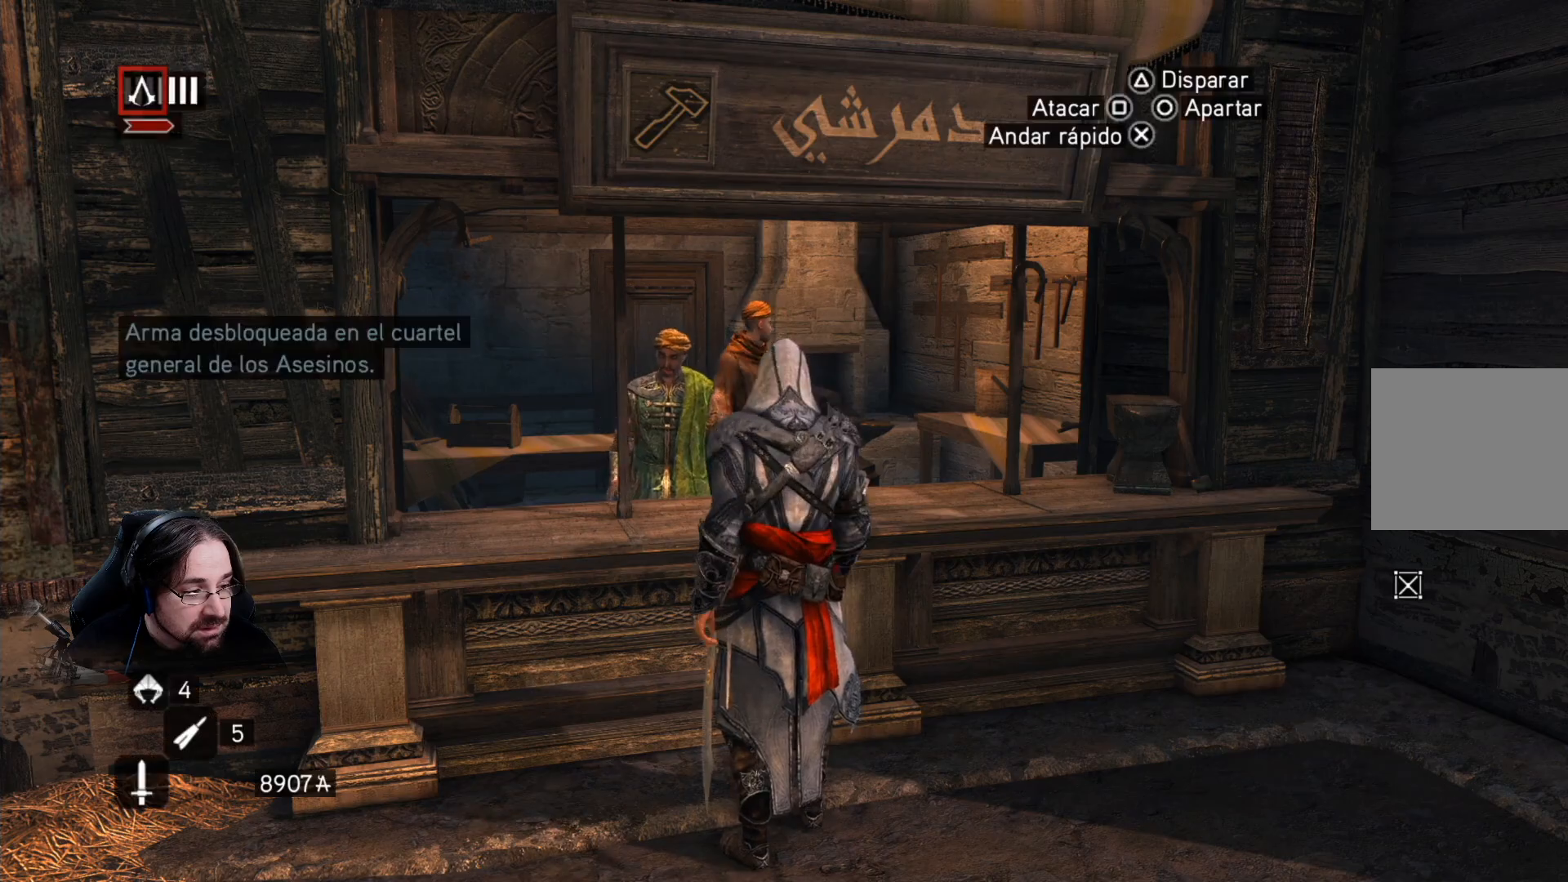
{"buttons": [], "left_stick": "down-right", "right_stick": "down-right", "events": [[167, "left_stick", "down-right"], [500, "right_stick", "down-right"]]}
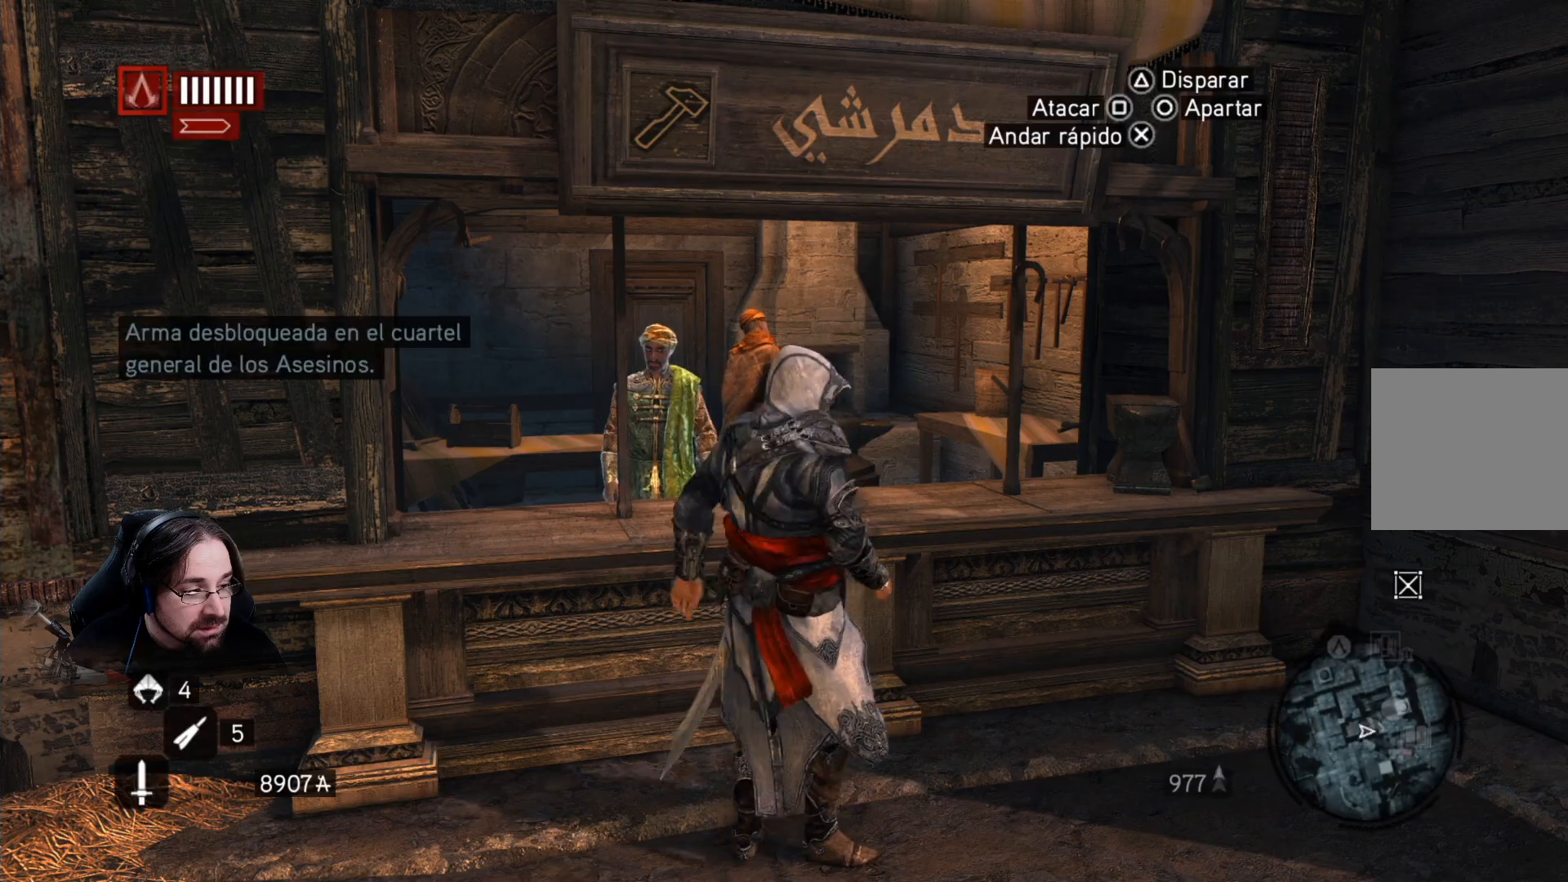
{"buttons": [], "left_stick": "down-right", "right_stick": "down-right", "events": []}
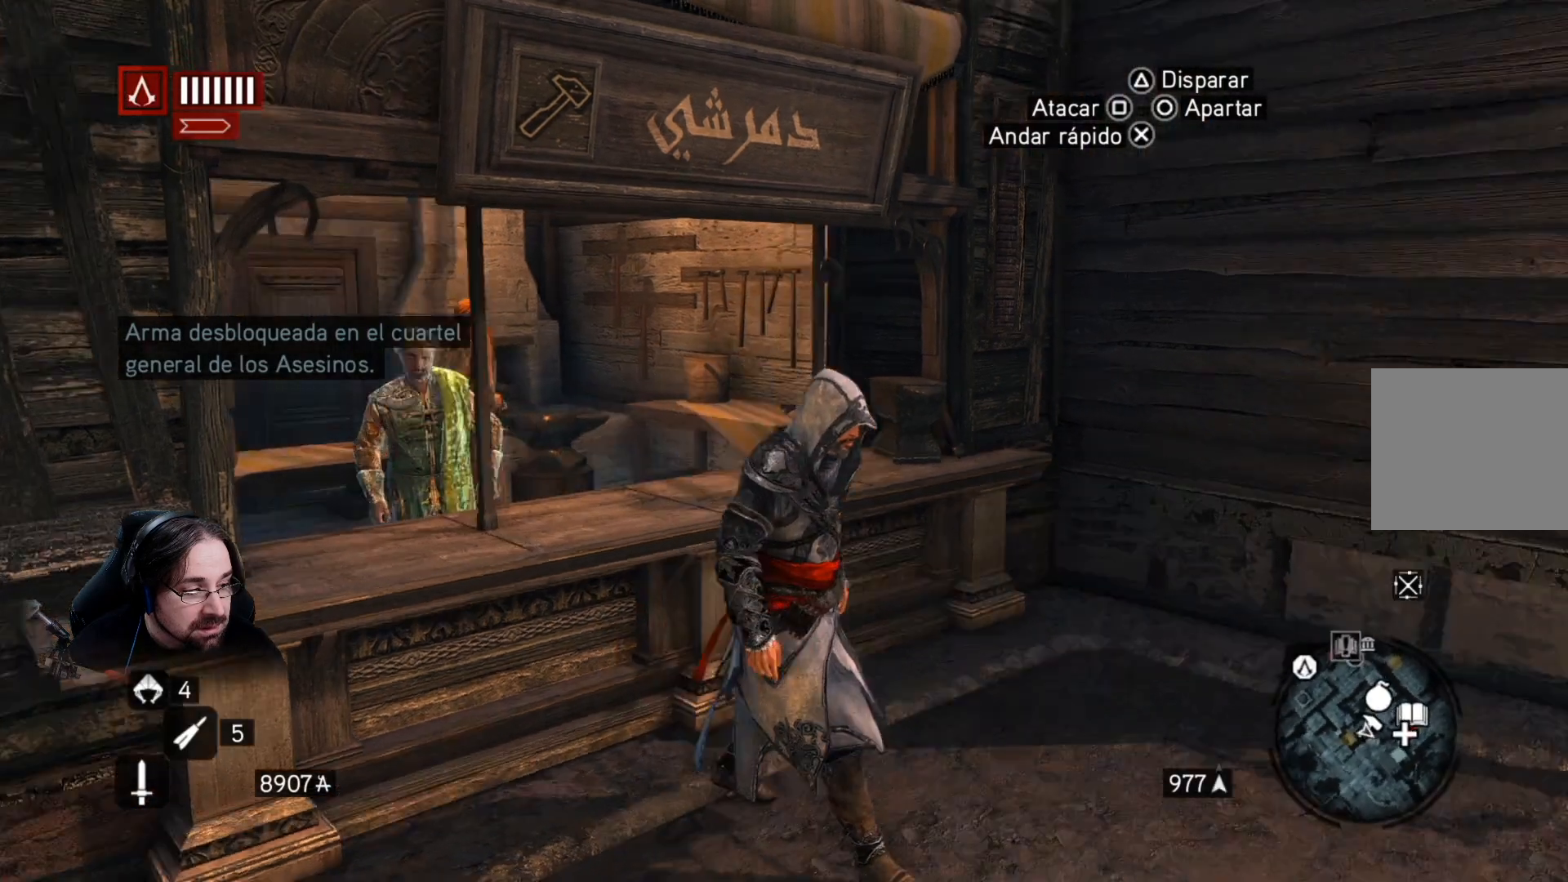
{"buttons": [], "left_stick": "up-right", "right_stick": "right", "events": [[100, "left_stick", "right"], [167, "right_stick", "right"], [233, "left_stick", "up-right"]]}
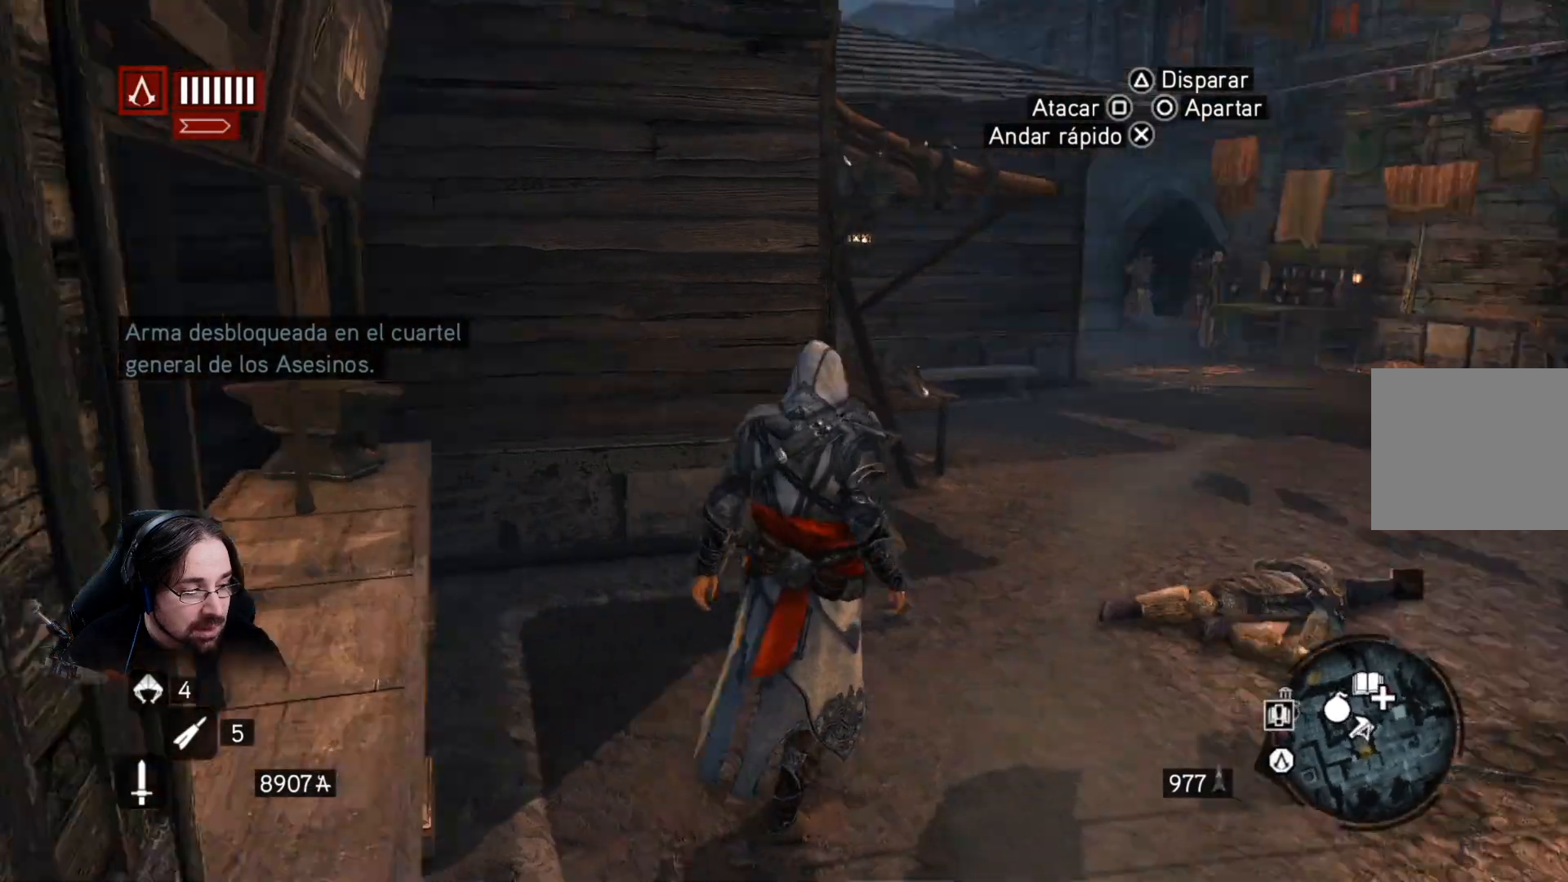
{"buttons": ["R2"], "left_stick": "up", "right_stick": "center", "events": [[167, "right_stick", "center"], [433, "R2", "down"], [467, "left_stick", "up"]]}
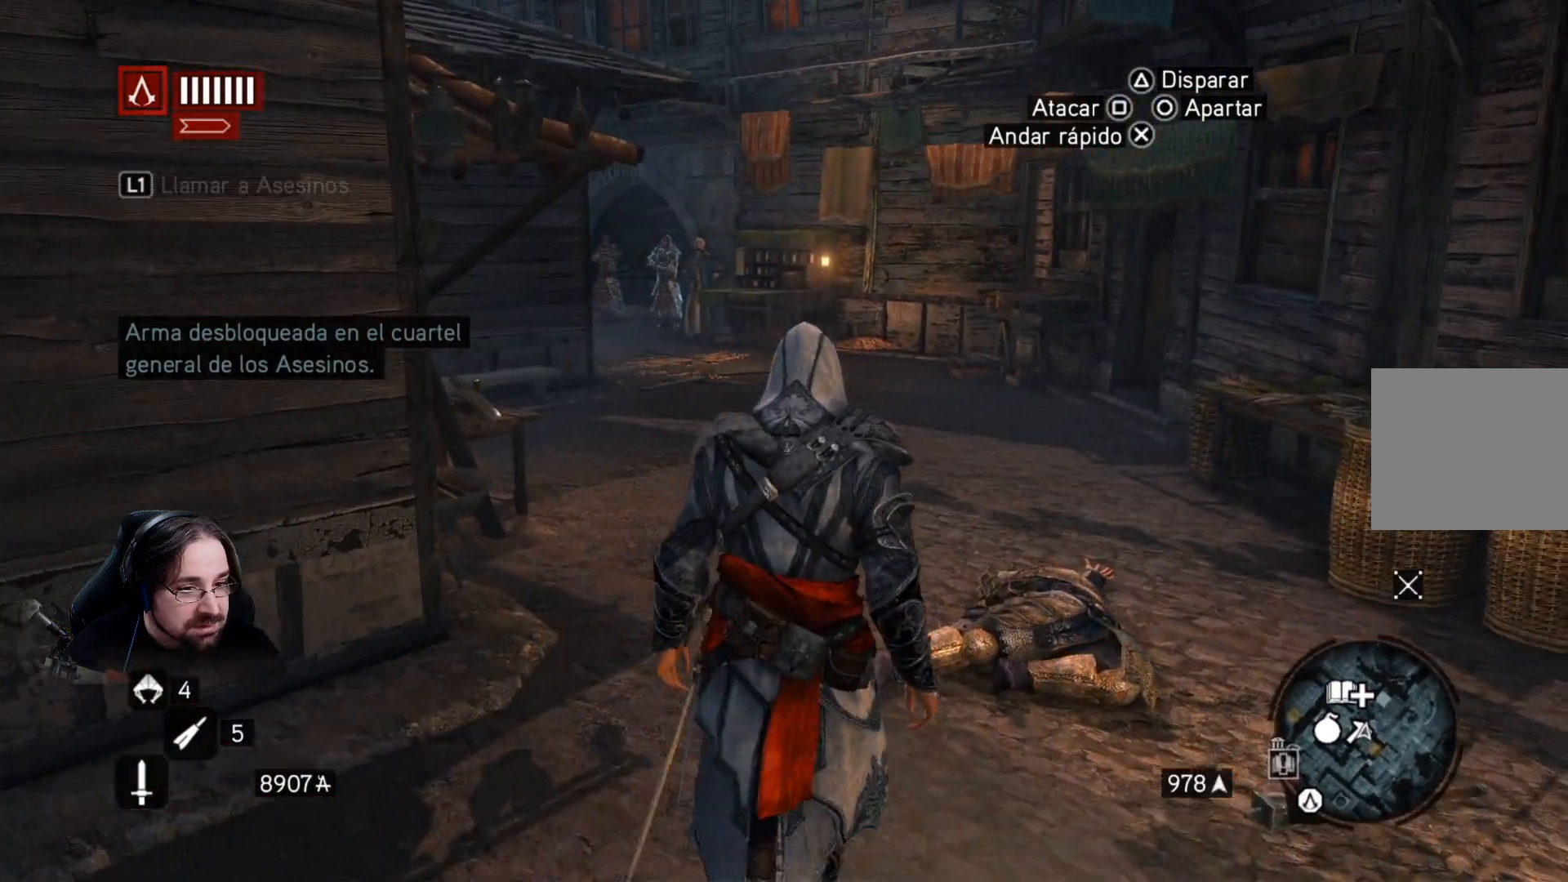
{"buttons": ["R2"], "left_stick": "up", "right_stick": "center", "events": []}
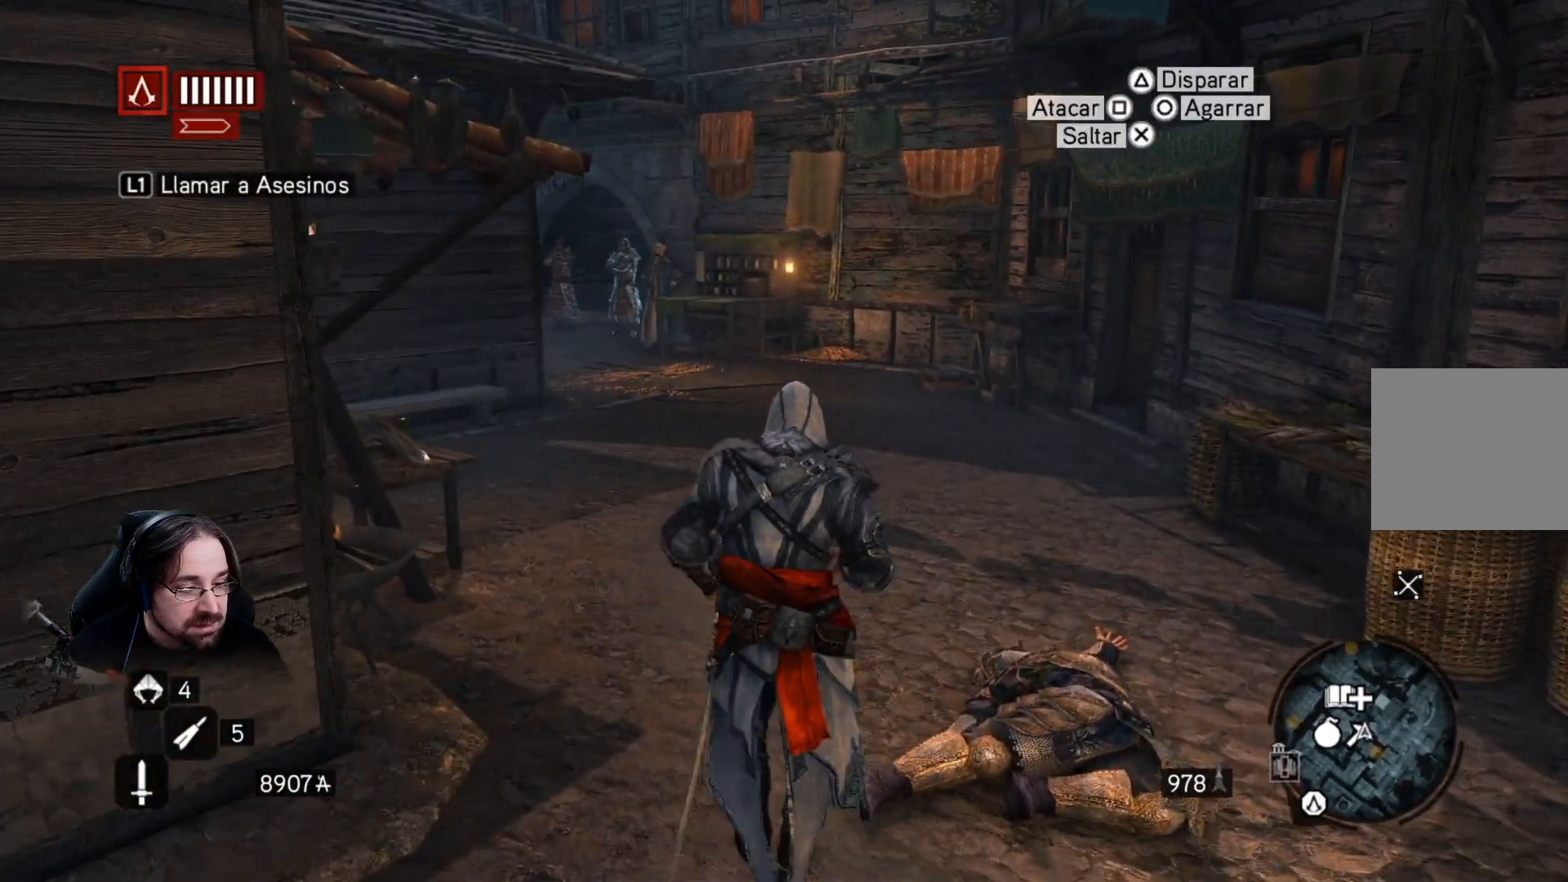
{"buttons": ["R2"], "left_stick": "up", "right_stick": "center", "events": []}
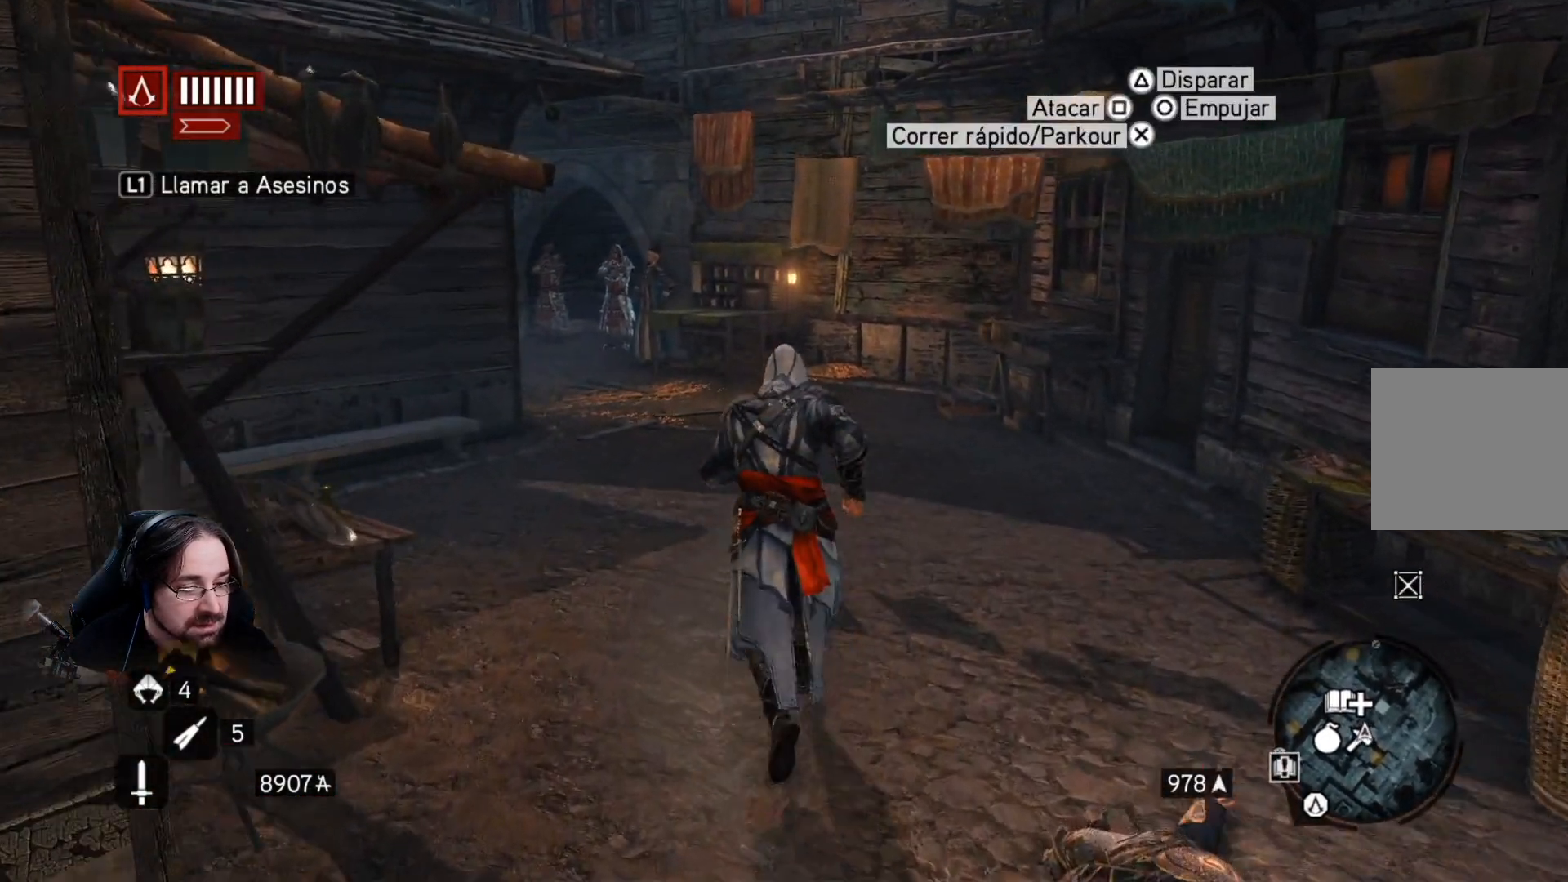
{"buttons": ["R2"], "left_stick": "up", "right_stick": "center", "events": []}
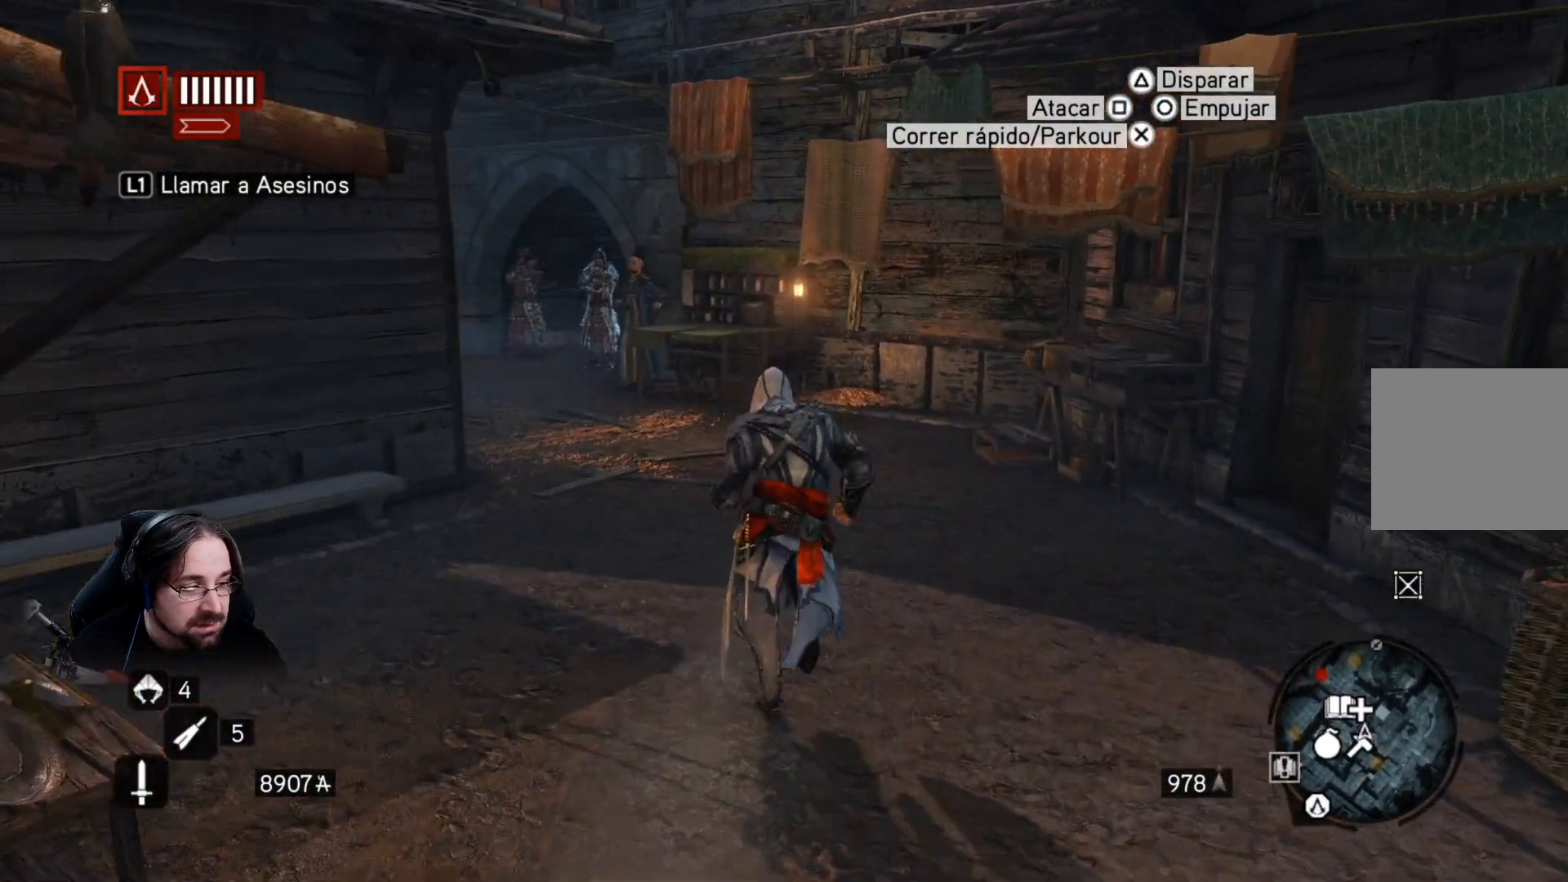
{"buttons": ["R2"], "left_stick": "up", "right_stick": "left", "events": [[333, "right_stick", "left"]]}